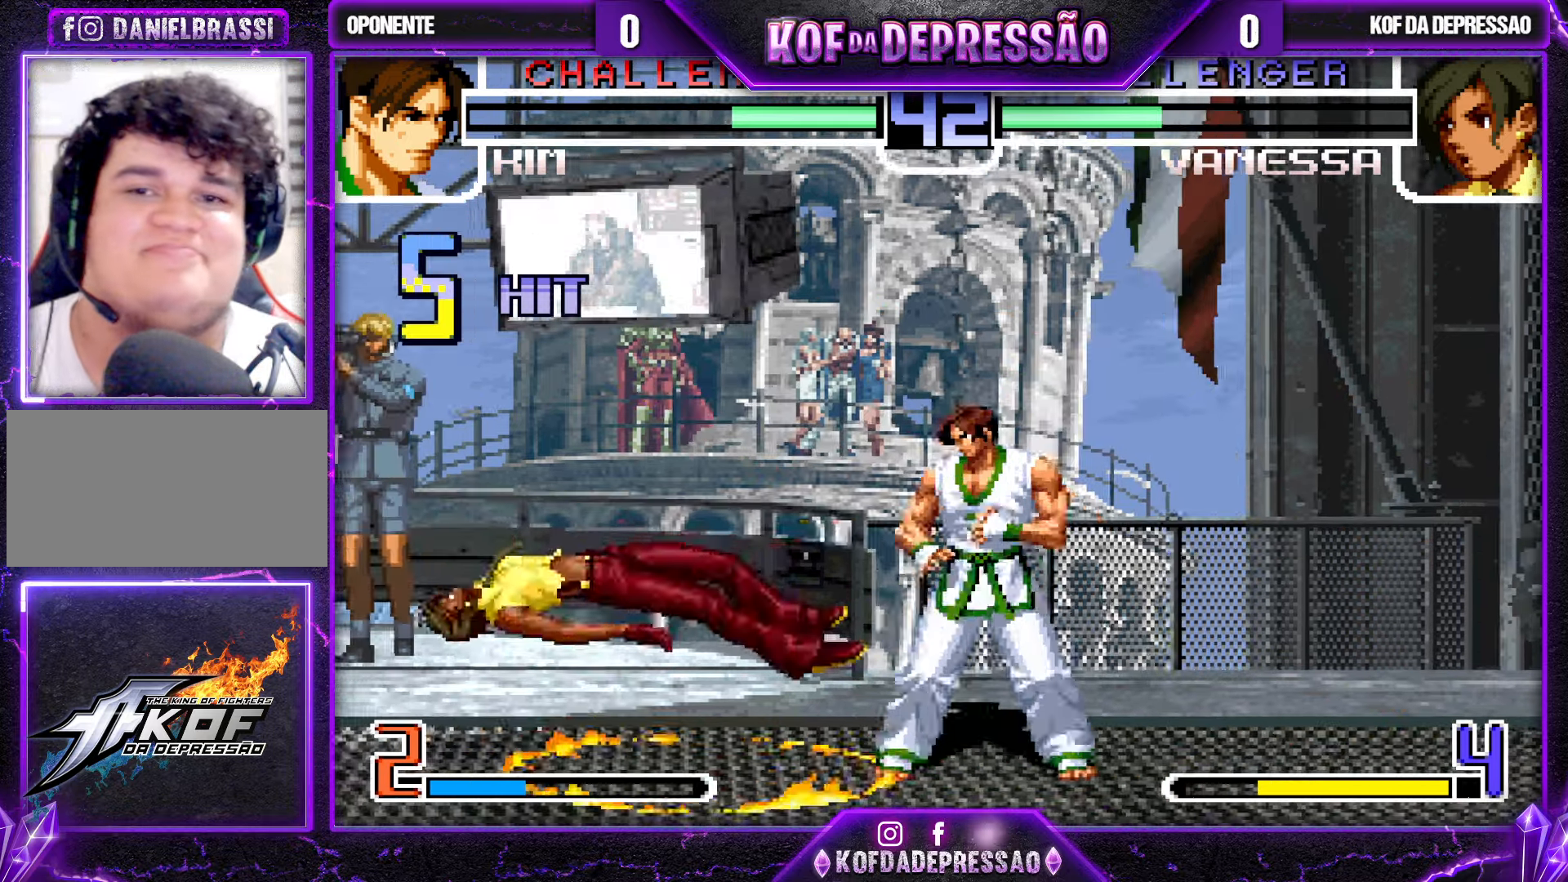
Gameplay with a controller (arcade stick); each line is a JSON object with the inputs held at the frame after it. "events" lists button and stick changes between this image and that frame as [ms after this image, input, new state], when the widget could be followed in between. Not read: L3 R3.
{"buttons": [], "left_stick": "center", "events": [[17, "CROSS", "up"], [17, "SQUARE", "up"], [50, "CROSS", "down"], [83, "R1", "down"], [83, "SQUARE", "down"], [83, "TRIANGLE", "down"], [117, "CROSS", "up"], [133, "CROSS", "down"], [367, "CROSS", "up"], [367, "SQUARE", "up"], [450, "TRIANGLE", "up"], [500, "R1", "up"]]}
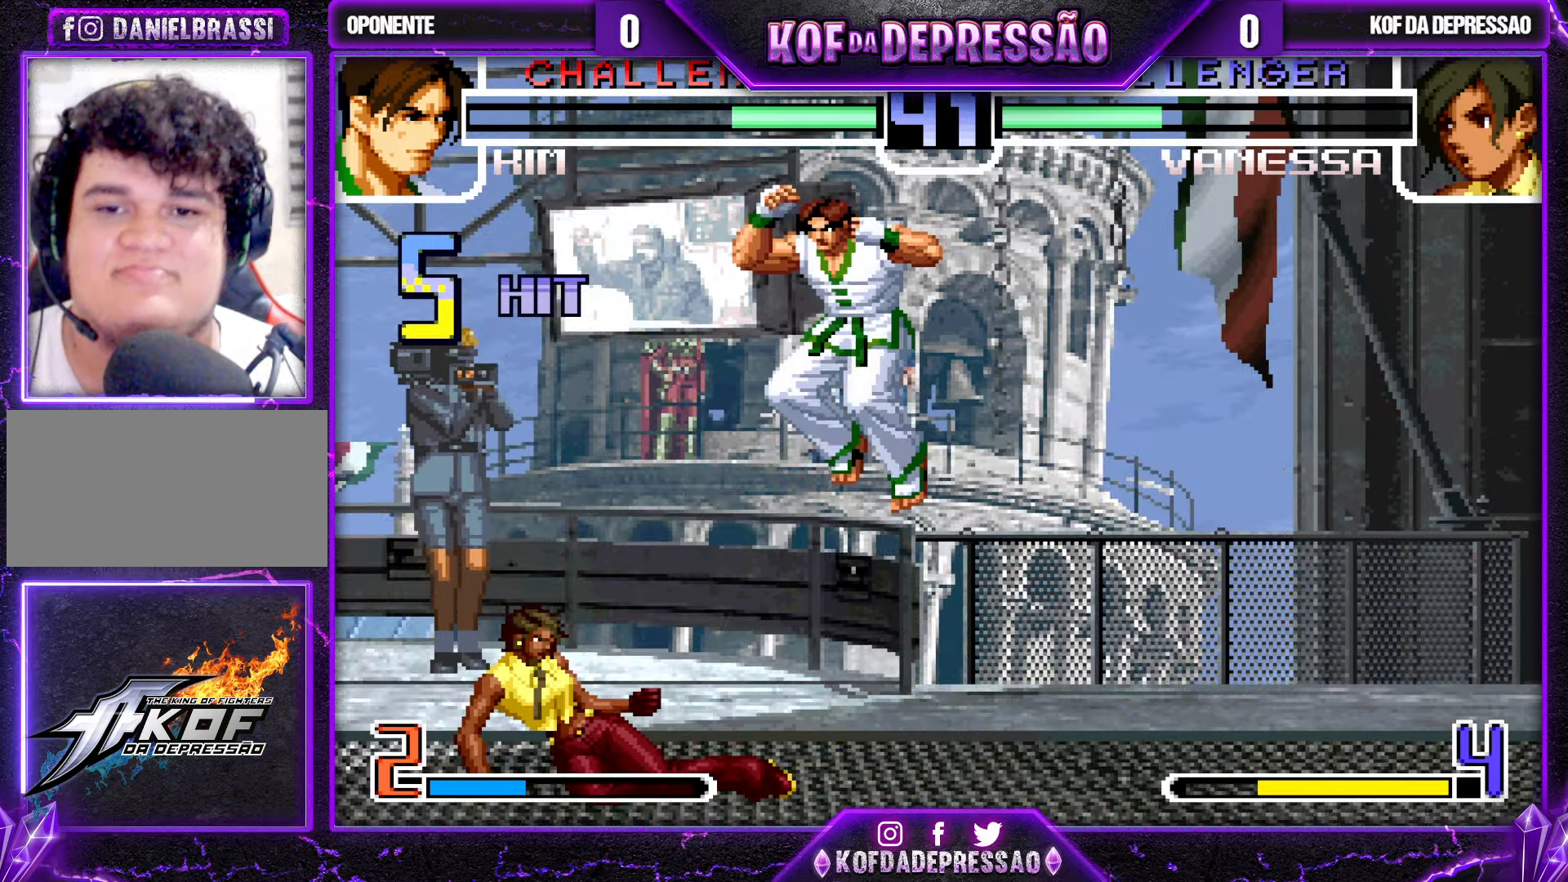
{"buttons": [], "left_stick": "right", "events": [[100, "left_stick", "down"], [200, "left_stick", "left"], [400, "left_stick", "right"]]}
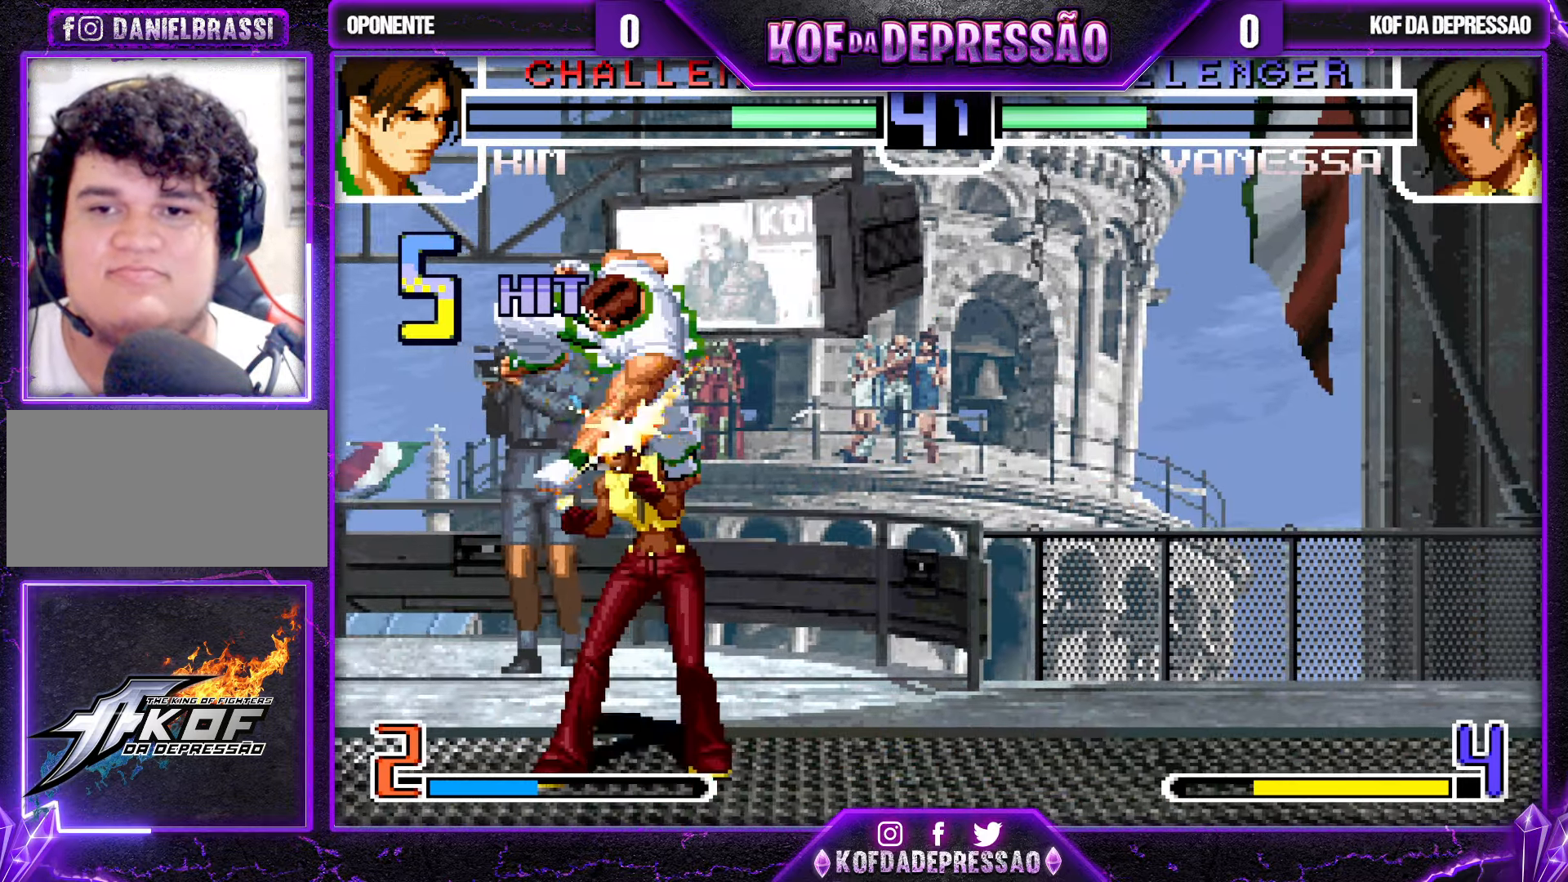
{"buttons": [], "left_stick": "right", "events": [[217, "SQUARE", "down"], [217, "TRIANGLE", "down"], [267, "SQUARE", "up"], [267, "TRIANGLE", "up"], [317, "SQUARE", "down"], [317, "TRIANGLE", "down"], [384, "TRIANGLE", "up"], [400, "SQUARE", "up"]]}
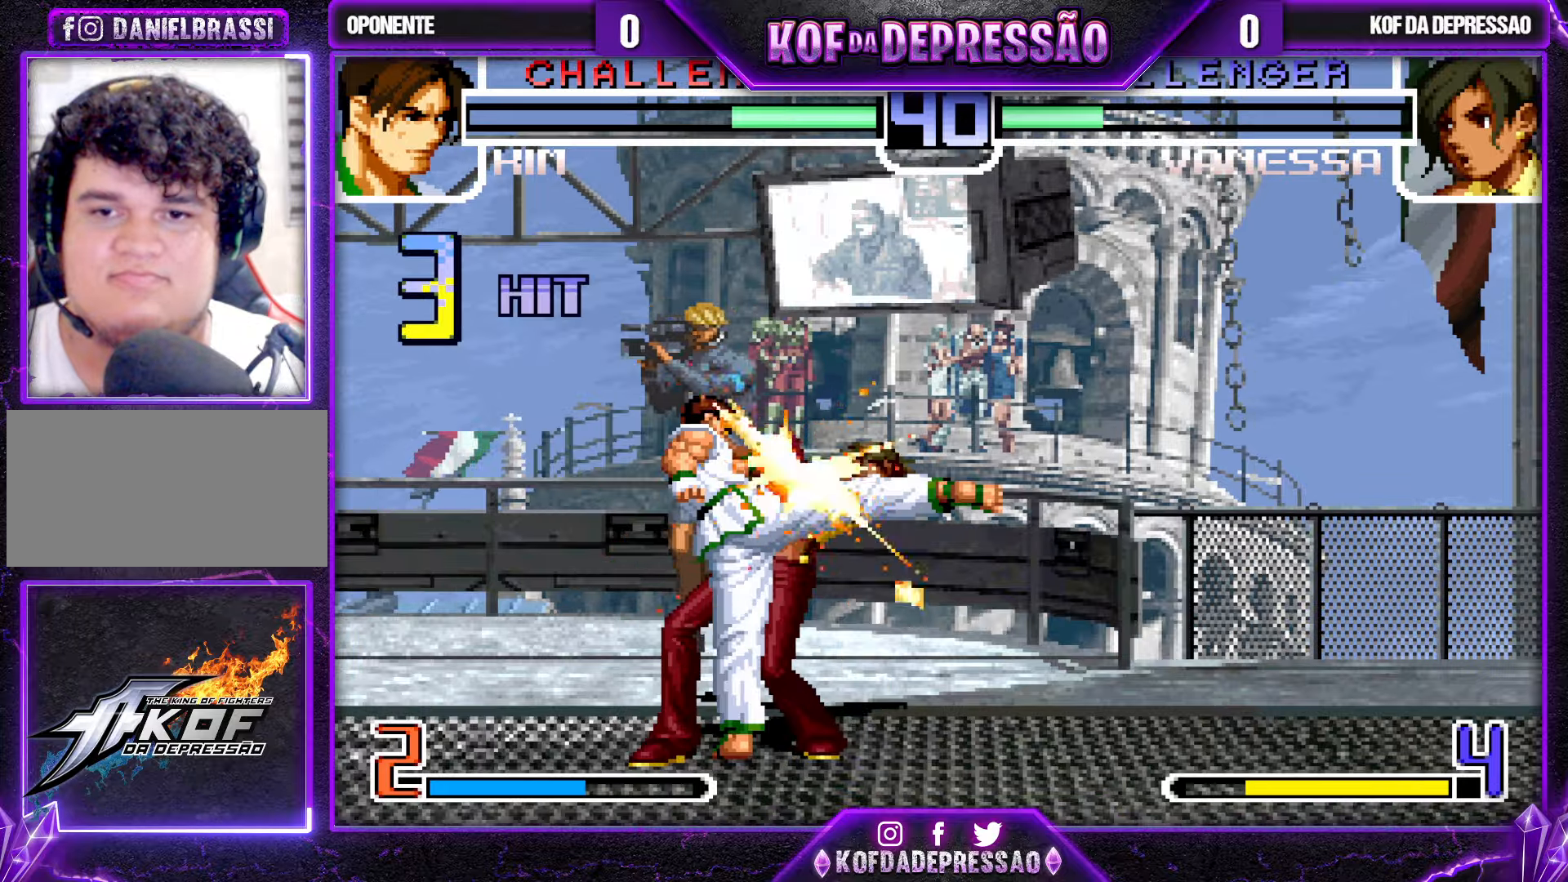
{"buttons": [], "left_stick": "right", "events": []}
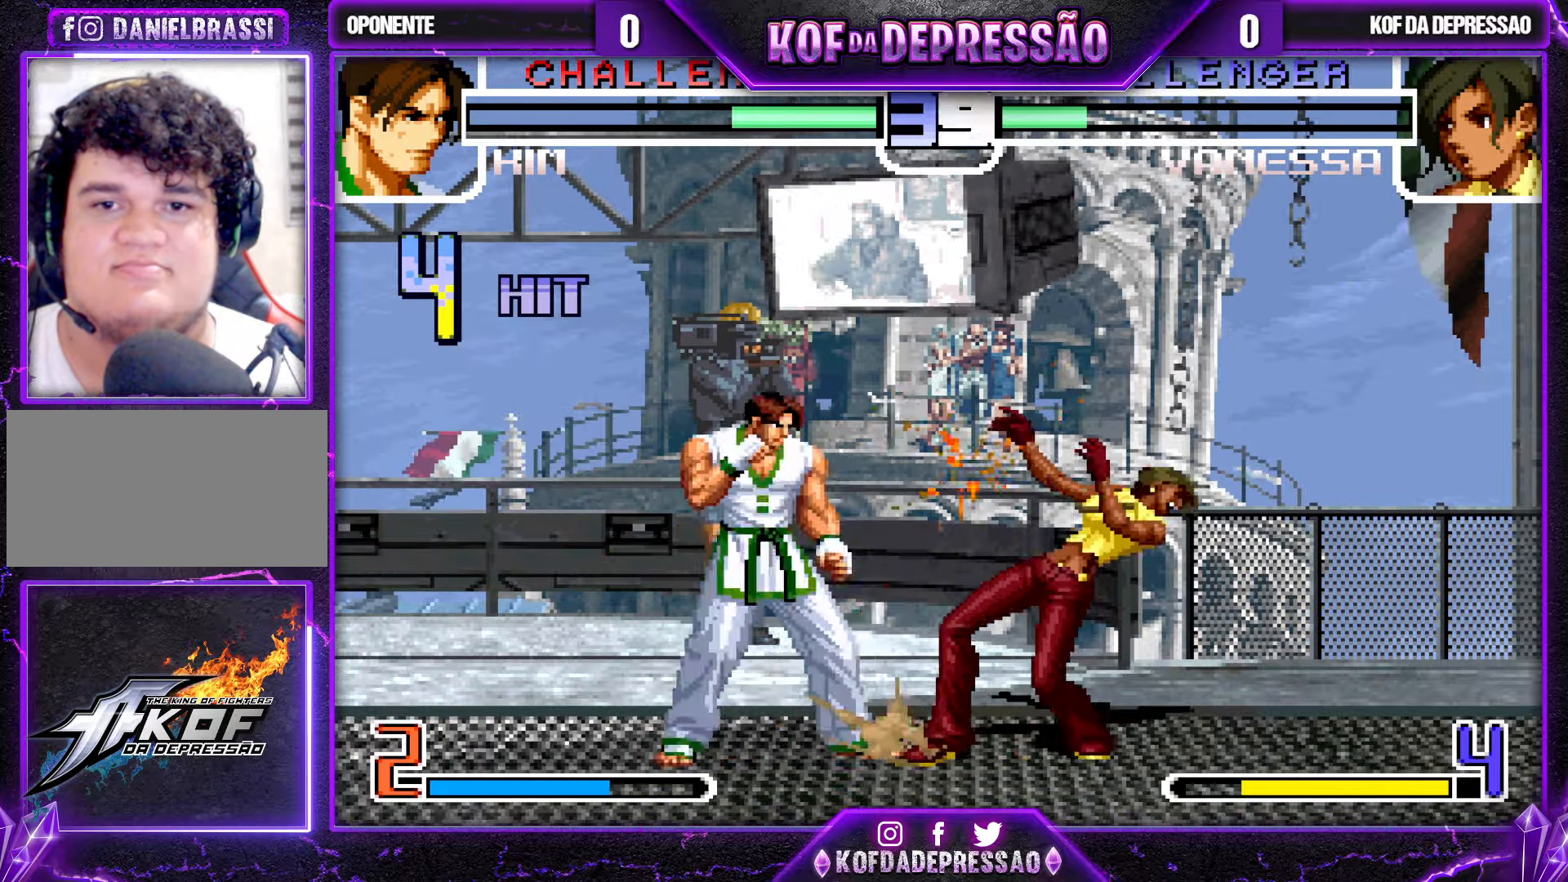
{"buttons": [], "left_stick": "center", "events": [[434, "left_stick", "center"]]}
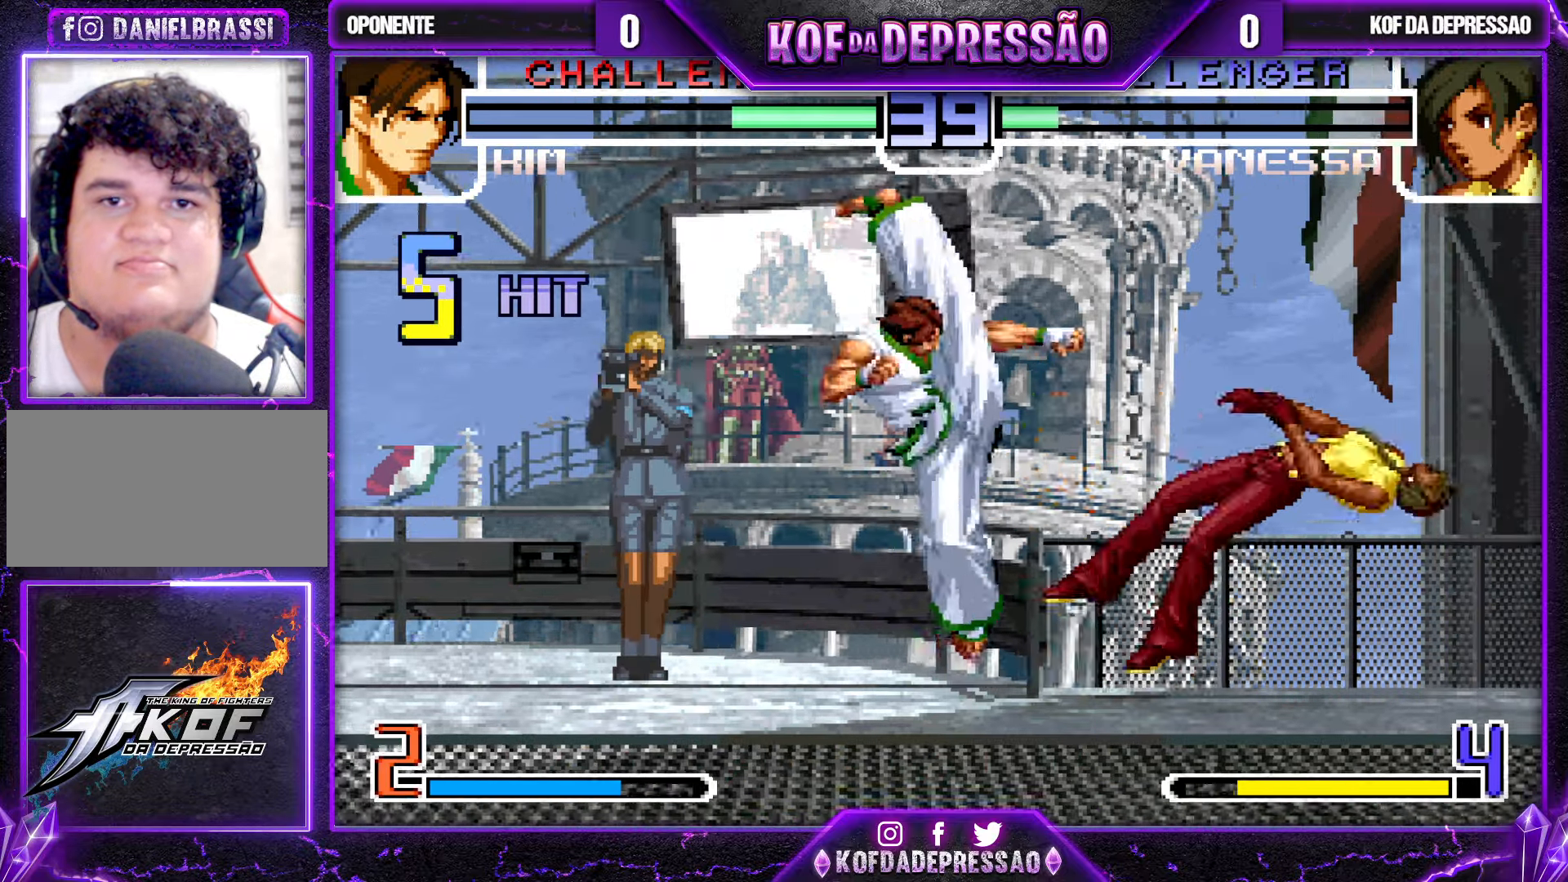
{"buttons": [], "left_stick": "center", "events": [[200, "CROSS", "down"], [200, "TRIANGLE", "down"], [217, "TRIANGLE", "up"], [284, "CROSS", "up"], [450, "R2", "down"], [450, "TRIANGLE", "down"], [467, "CROSS", "down"], [467, "R2", "up"], [467, "SQUARE", "down"], [484, "CROSS", "up"], [484, "TRIANGLE", "up"], [500, "SQUARE", "up"]]}
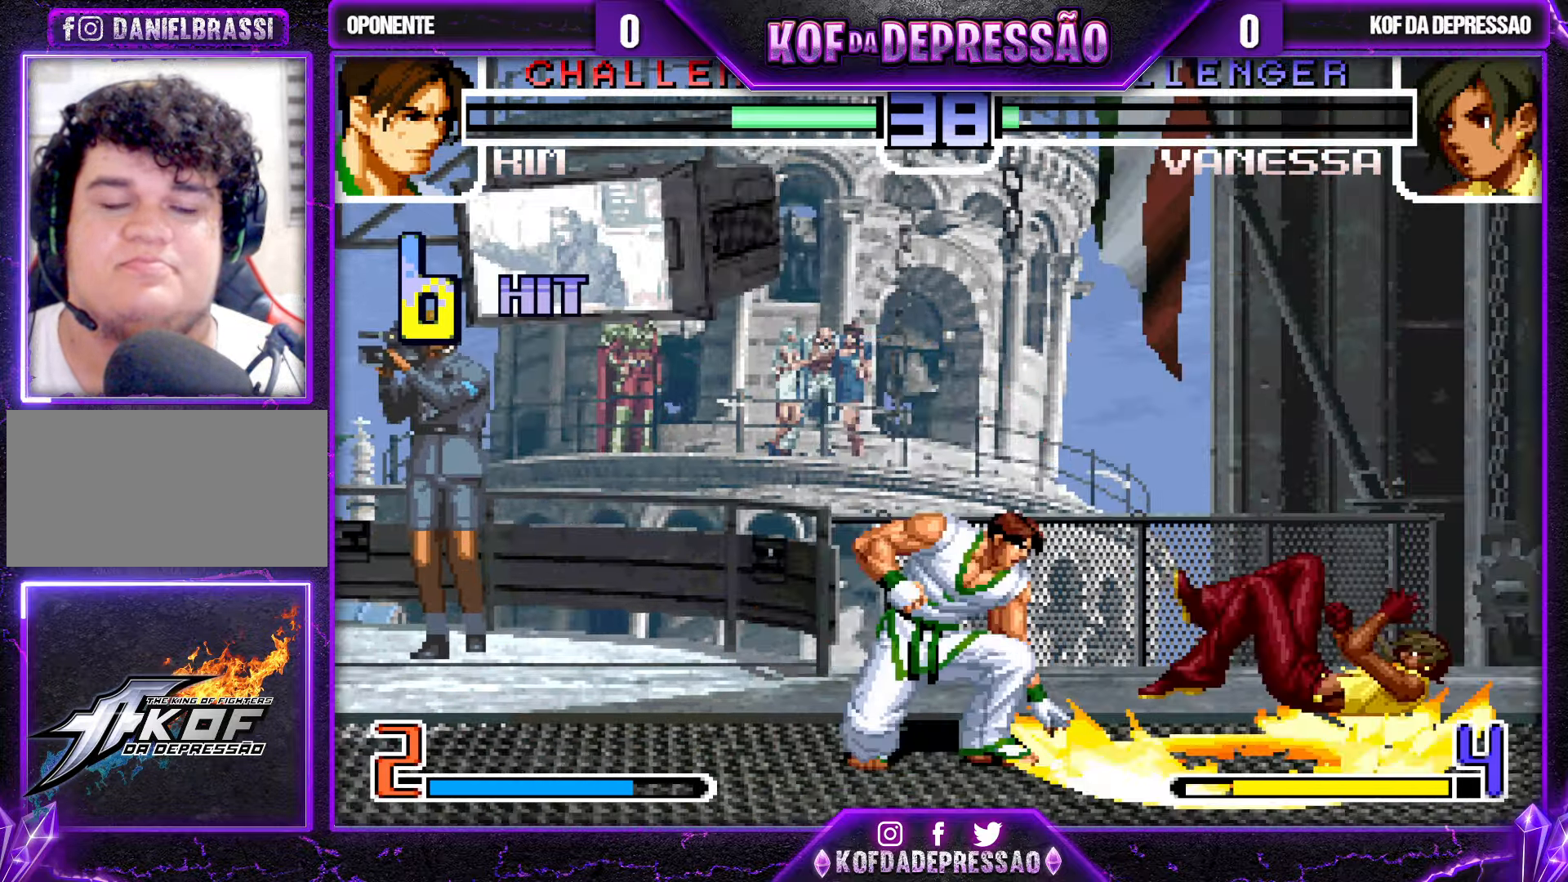
{"buttons": [], "left_stick": "center", "events": [[134, "TRIANGLE", "down"], [150, "SQUARE", "down"], [167, "CROSS", "down"], [167, "SQUARE", "up"], [167, "TRIANGLE", "up"], [234, "TRIANGLE", "down"], [250, "SQUARE", "down"], [417, "CROSS", "up"], [450, "SQUARE", "up"], [467, "TRIANGLE", "up"]]}
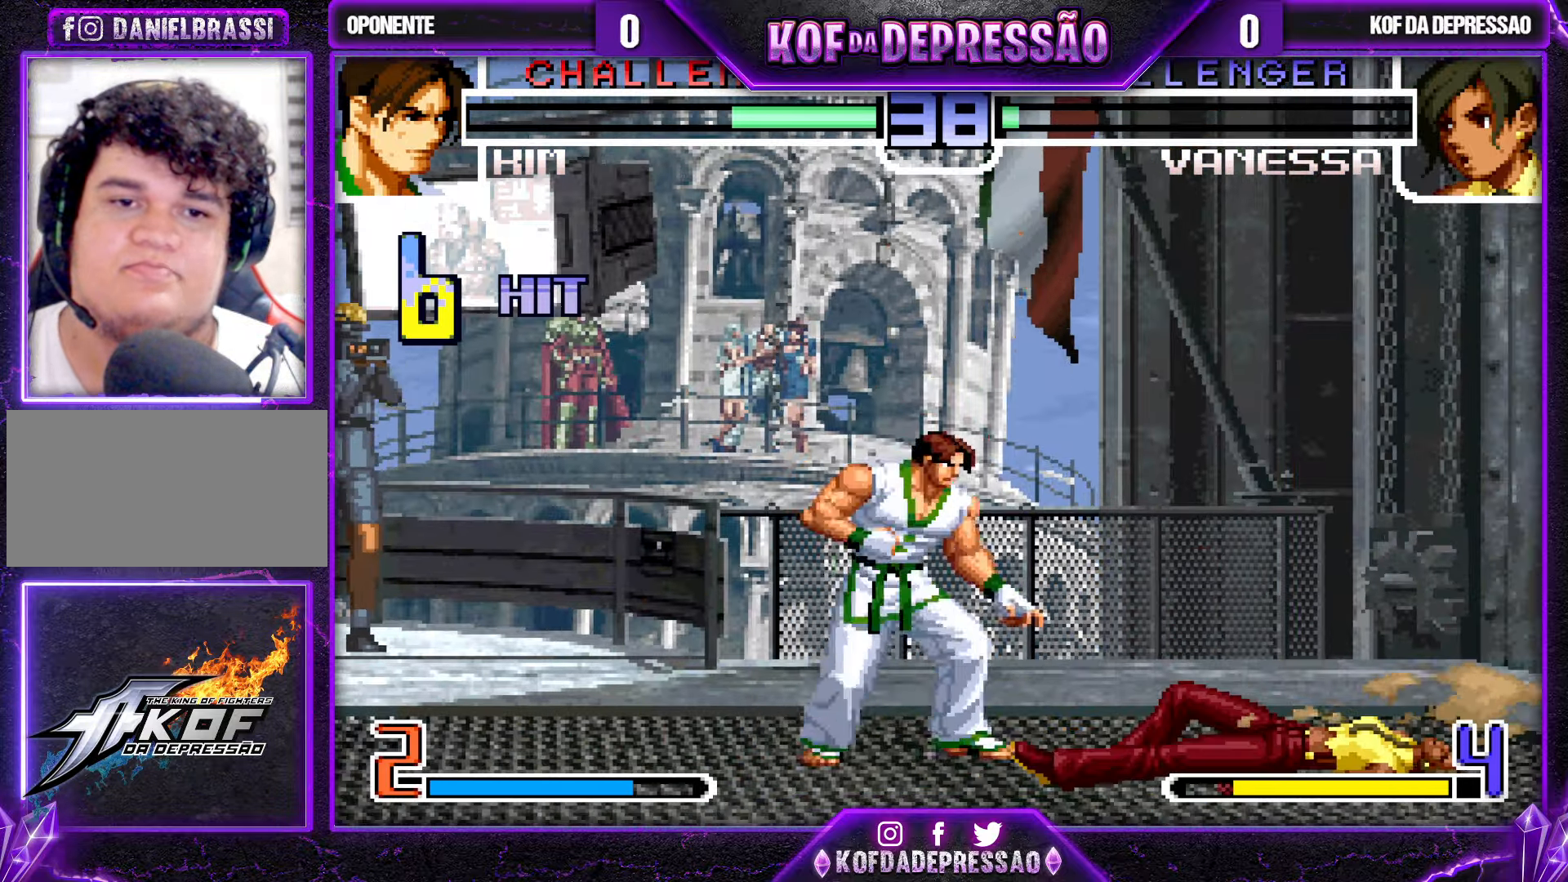
{"buttons": [], "left_stick": "left", "events": [[317, "left_stick", "left"]]}
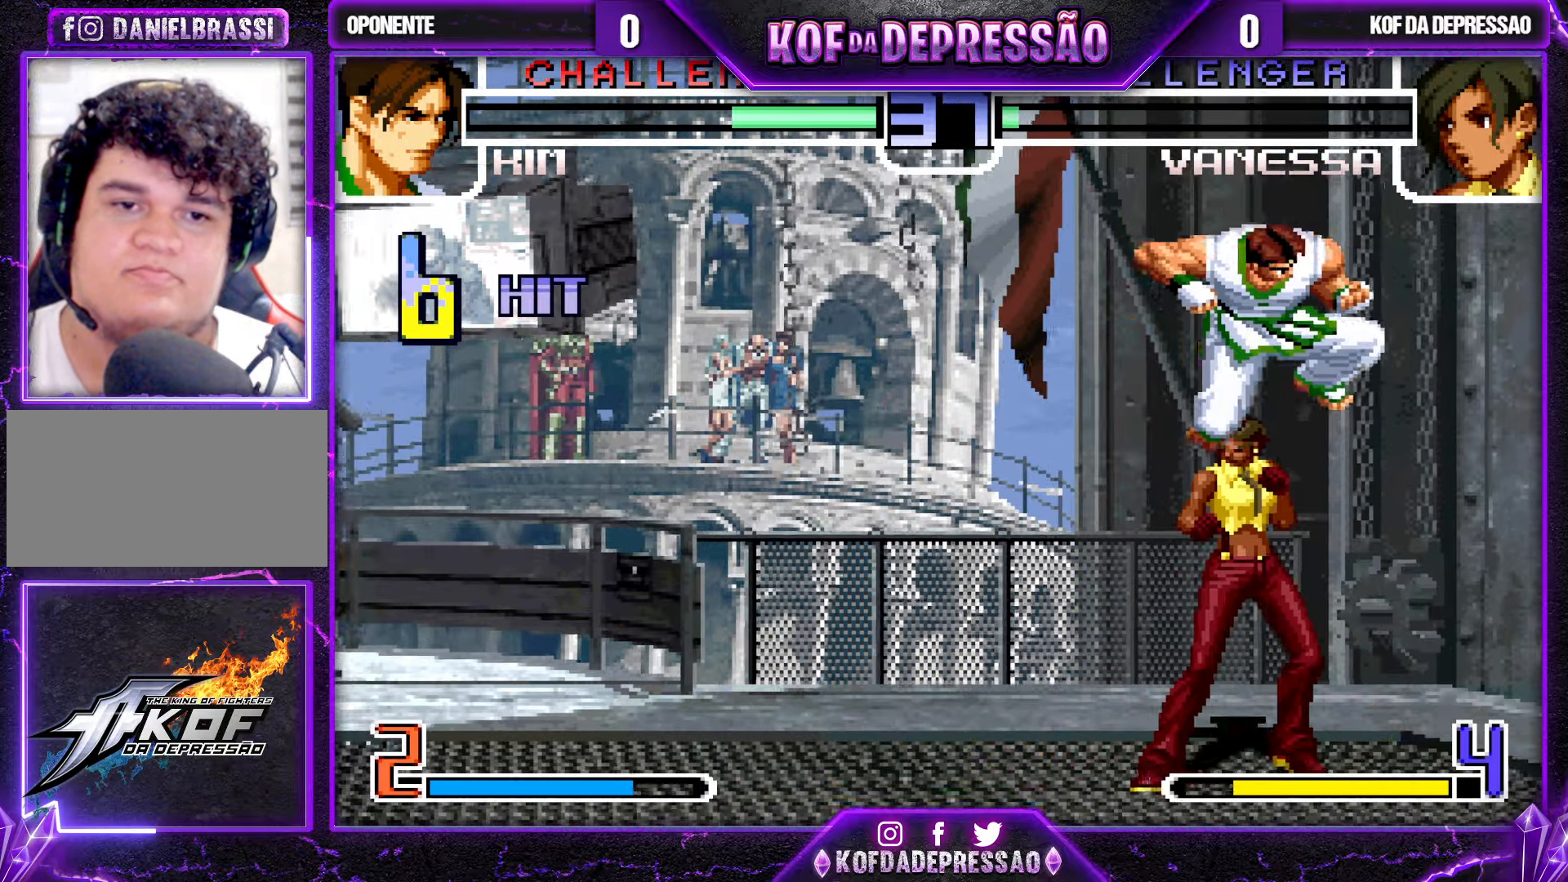
{"buttons": [], "left_stick": "left", "events": [[34, "SQUARE", "down"], [34, "TRIANGLE", "down"], [117, "SQUARE", "up"], [134, "TRIANGLE", "up"]]}
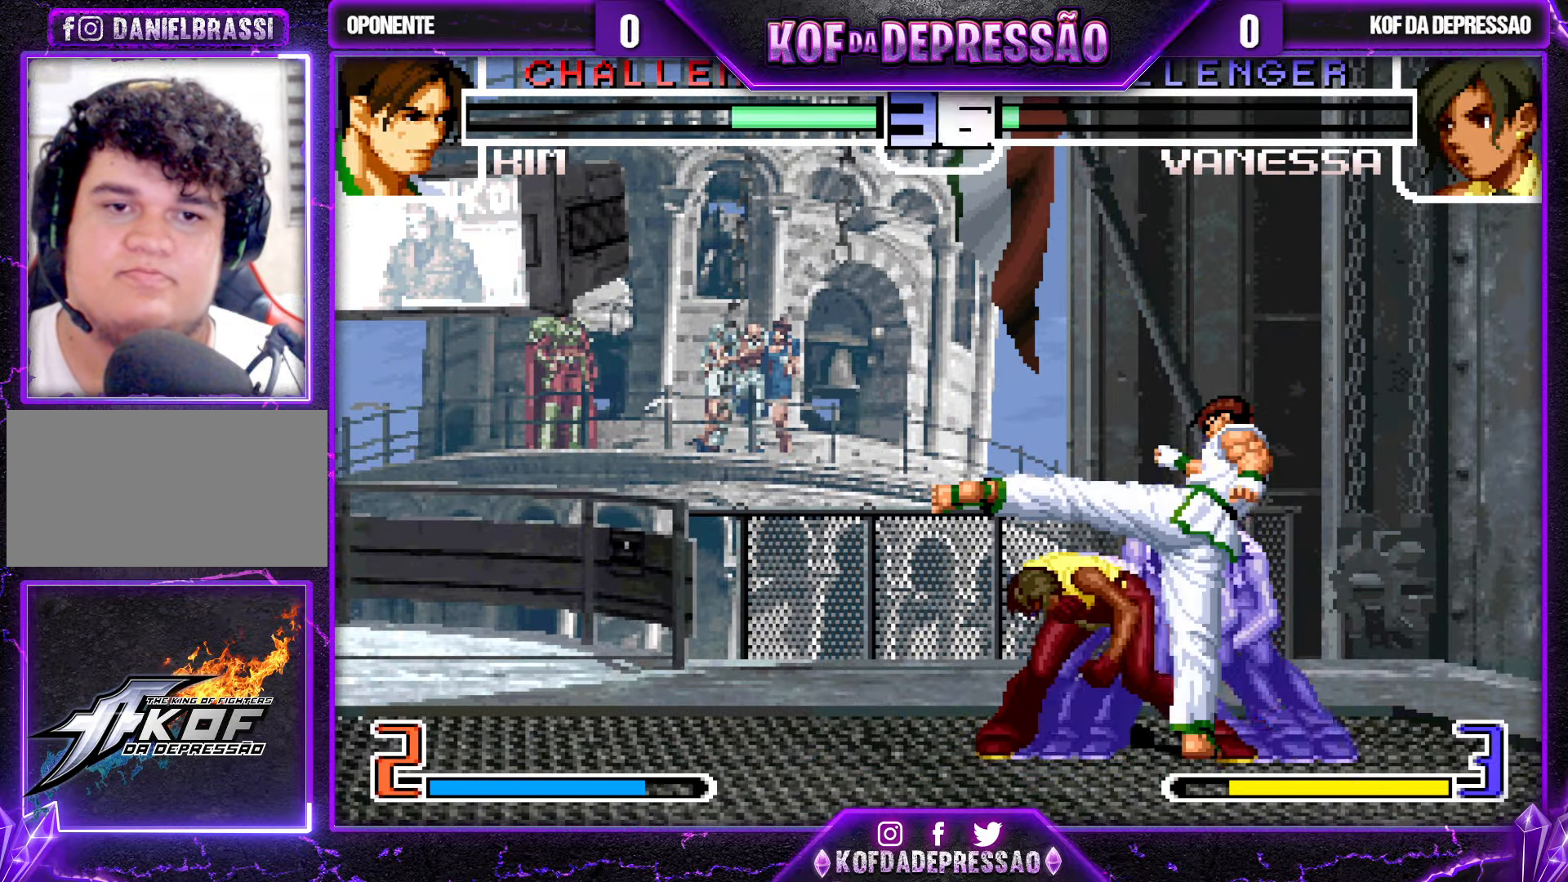
{"buttons": [], "left_stick": "down-left", "events": [[167, "left_stick", "right"], [200, "SQUARE", "down"], [317, "SQUARE", "up"], [334, "left_stick", "down-left"]]}
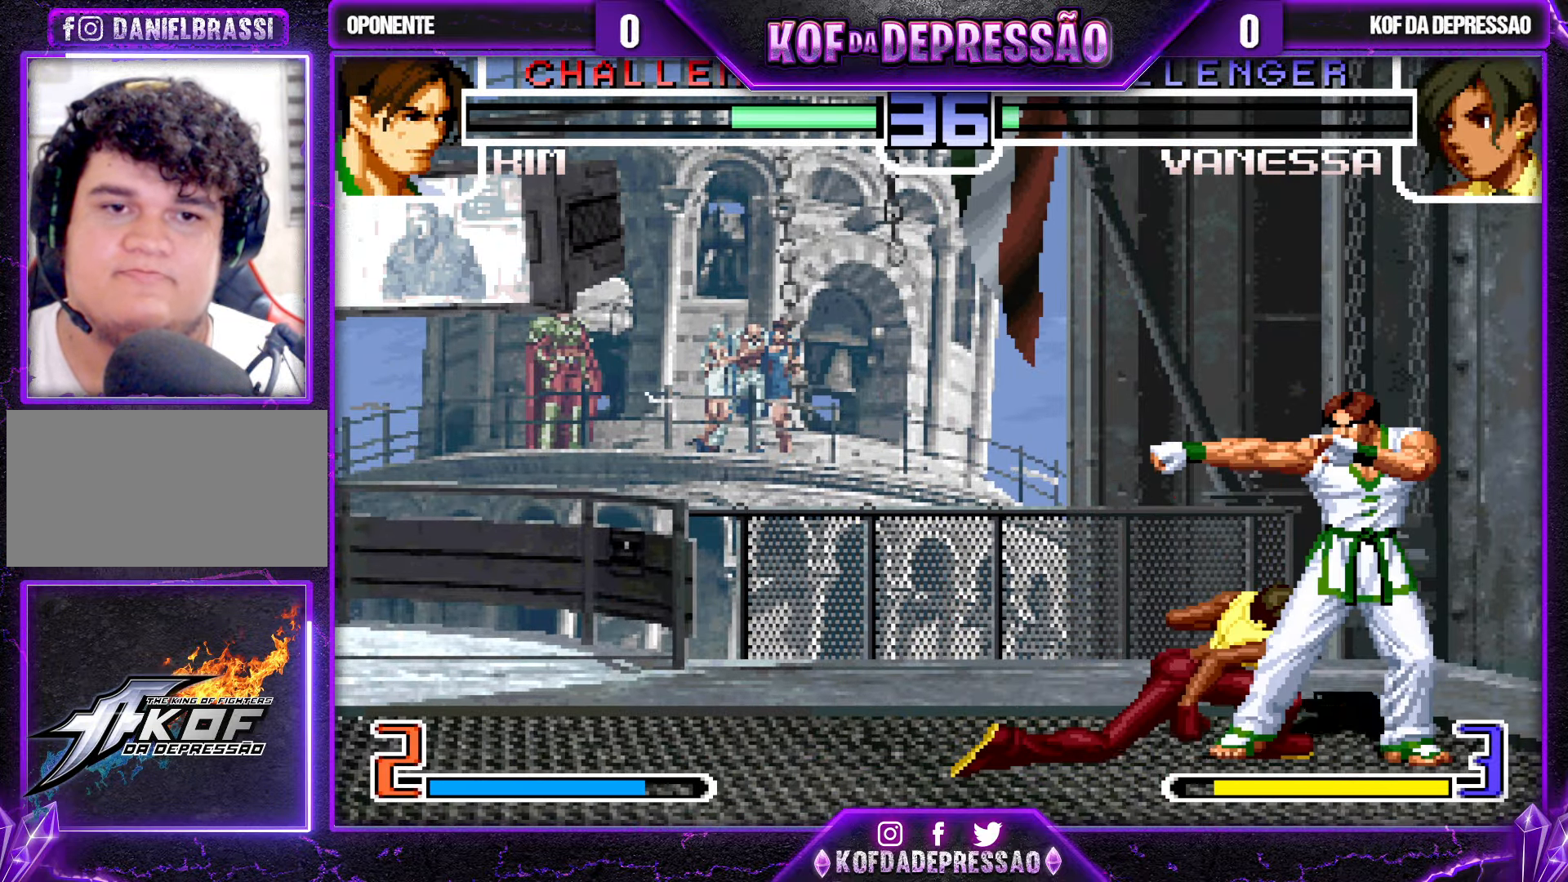
{"buttons": [], "left_stick": "down-left", "events": []}
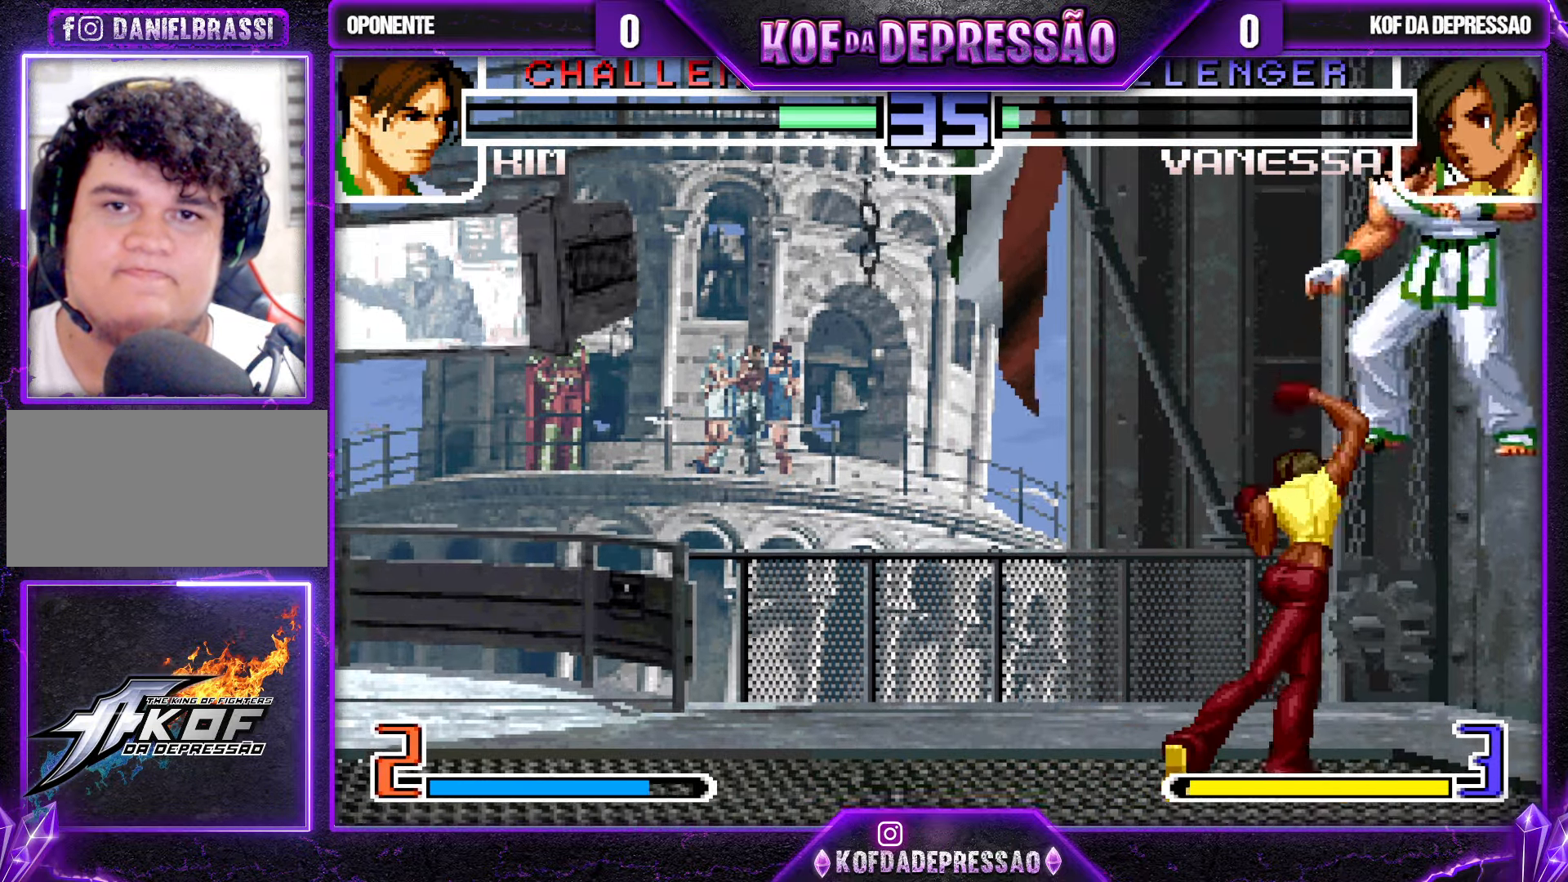
{"buttons": [], "left_stick": "center", "events": [[34, "left_stick", "down-right"], [184, "left_stick", "down"], [267, "left_stick", "right"], [317, "SQUARE", "down"], [350, "left_stick", "center"], [450, "SQUARE", "up"]]}
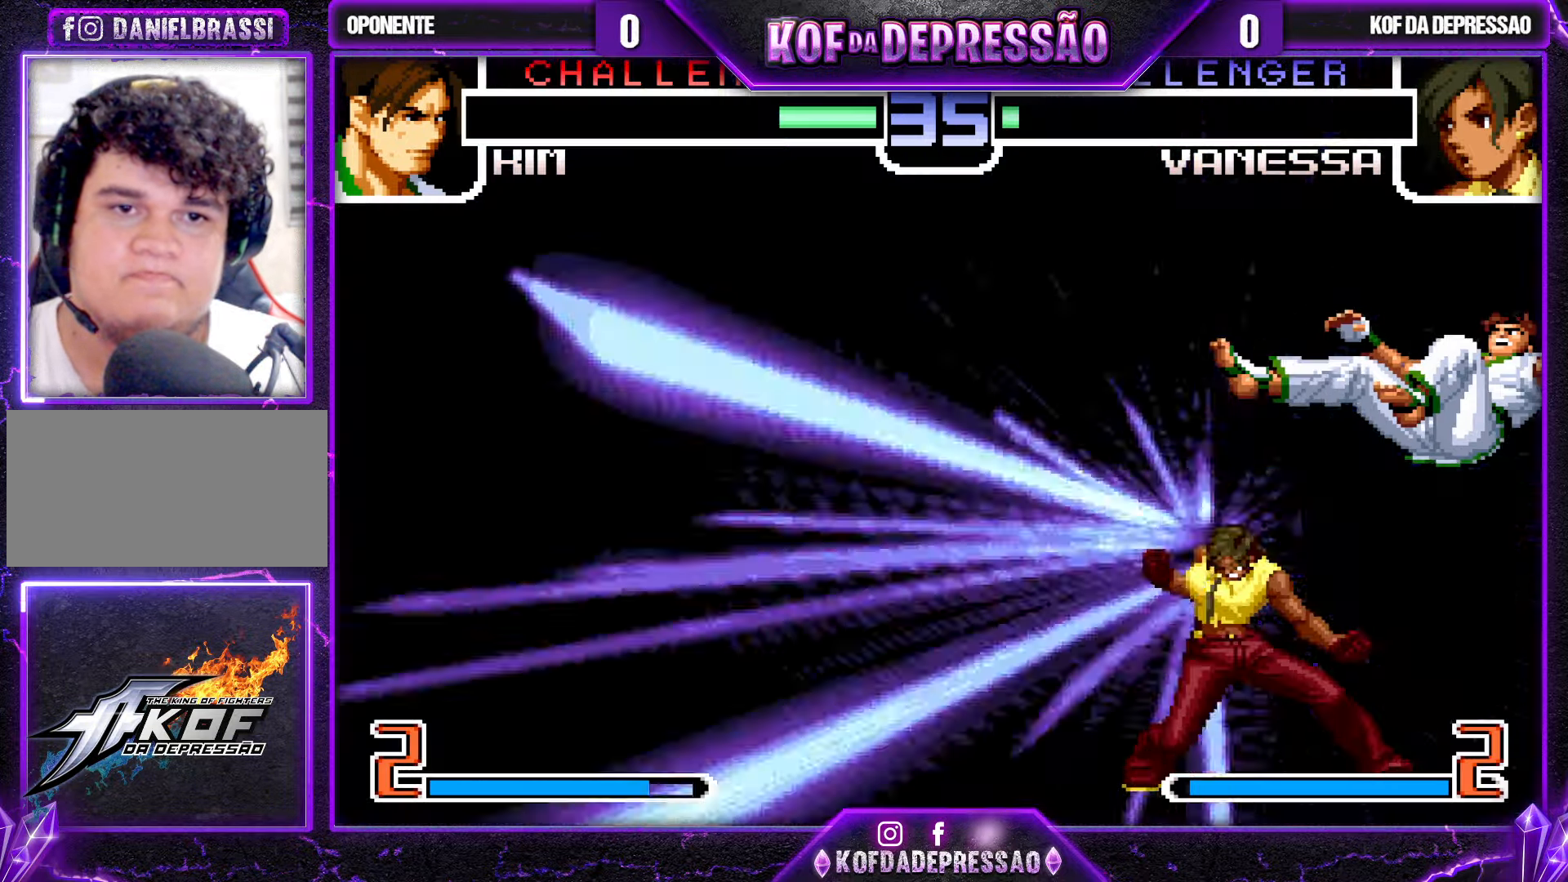
{"buttons": [], "left_stick": "center", "events": []}
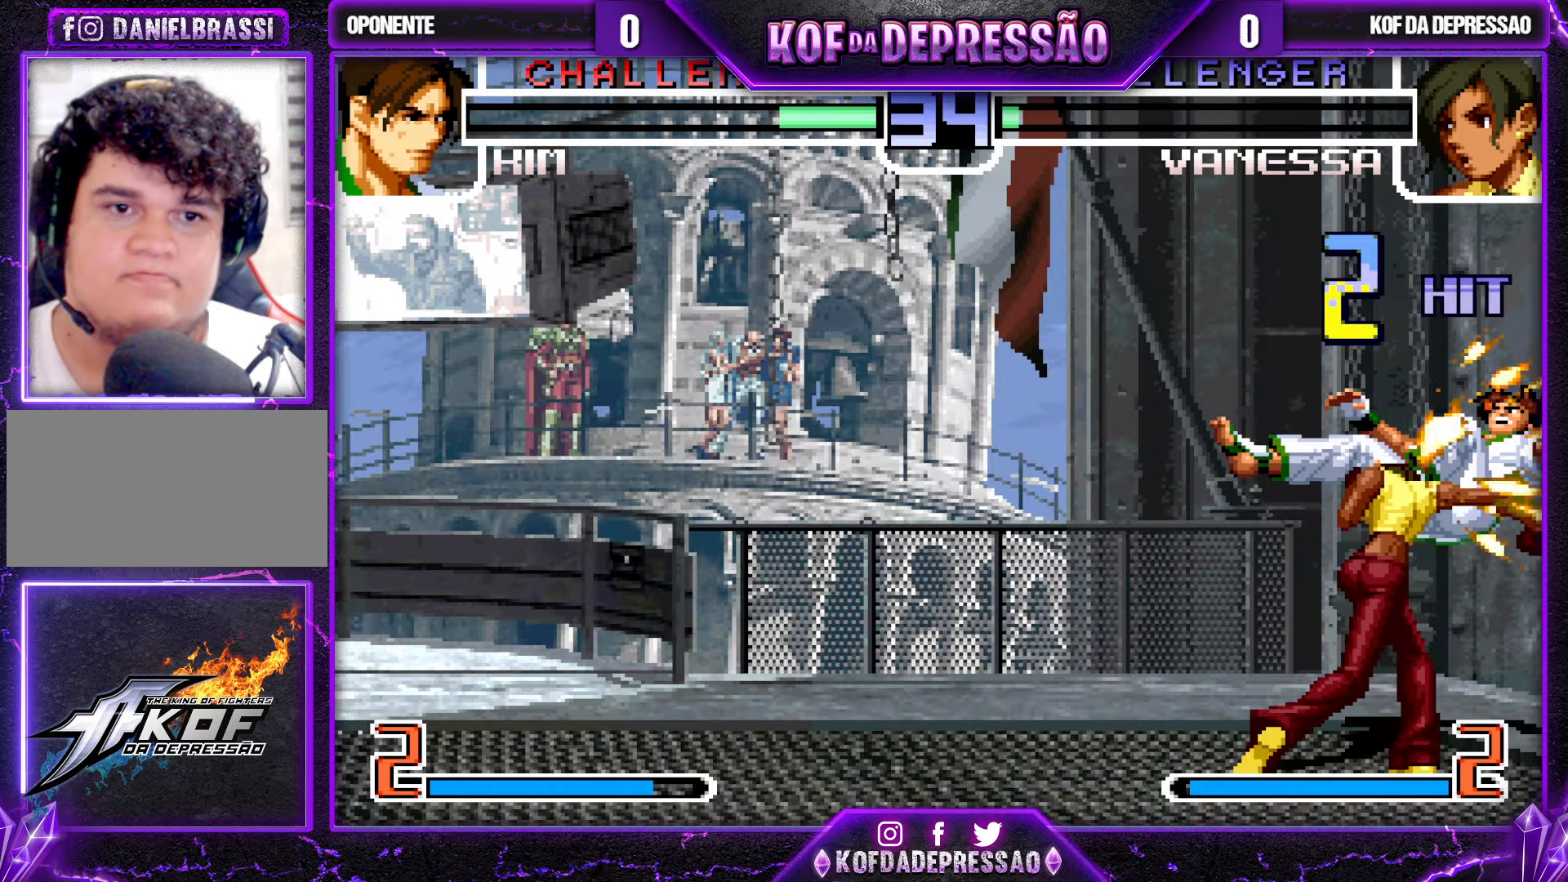
{"buttons": ["SQUARE", "TRIANGLE", "L2"], "left_stick": "center", "events": [[300, "SQUARE", "down"], [316, "L2", "down"], [316, "R1", "down"], [316, "TRIANGLE", "down"], [333, "TRIANGLE", "up"], [366, "L2", "up"], [383, "R1", "up"], [483, "L2", "down"], [483, "TRIANGLE", "down"]]}
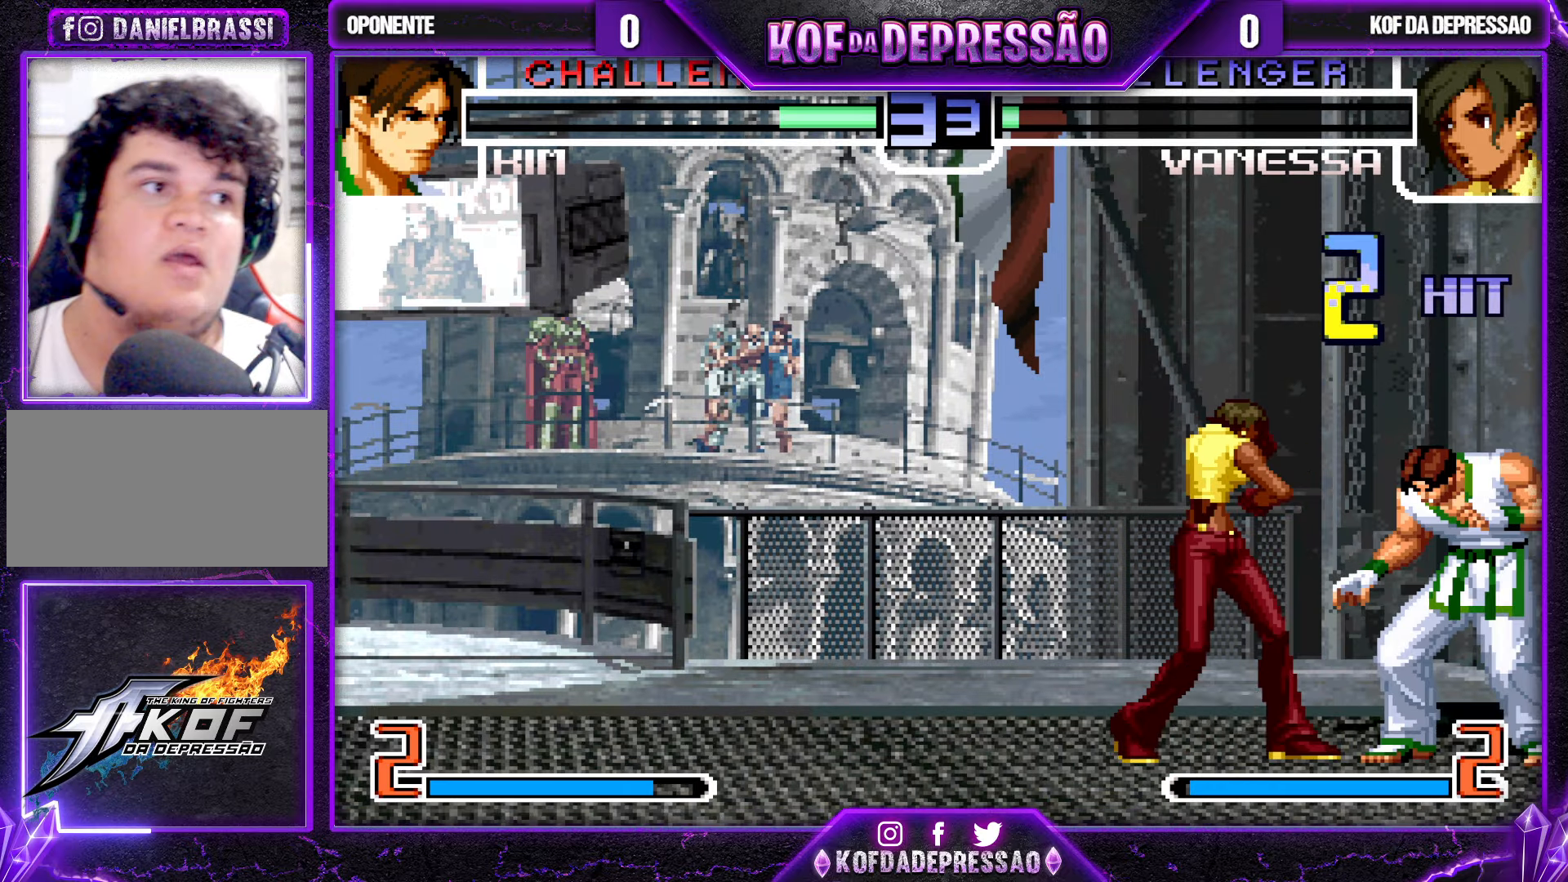
{"buttons": ["SQUARE", "TRIANGLE", "L2"], "left_stick": "center", "events": []}
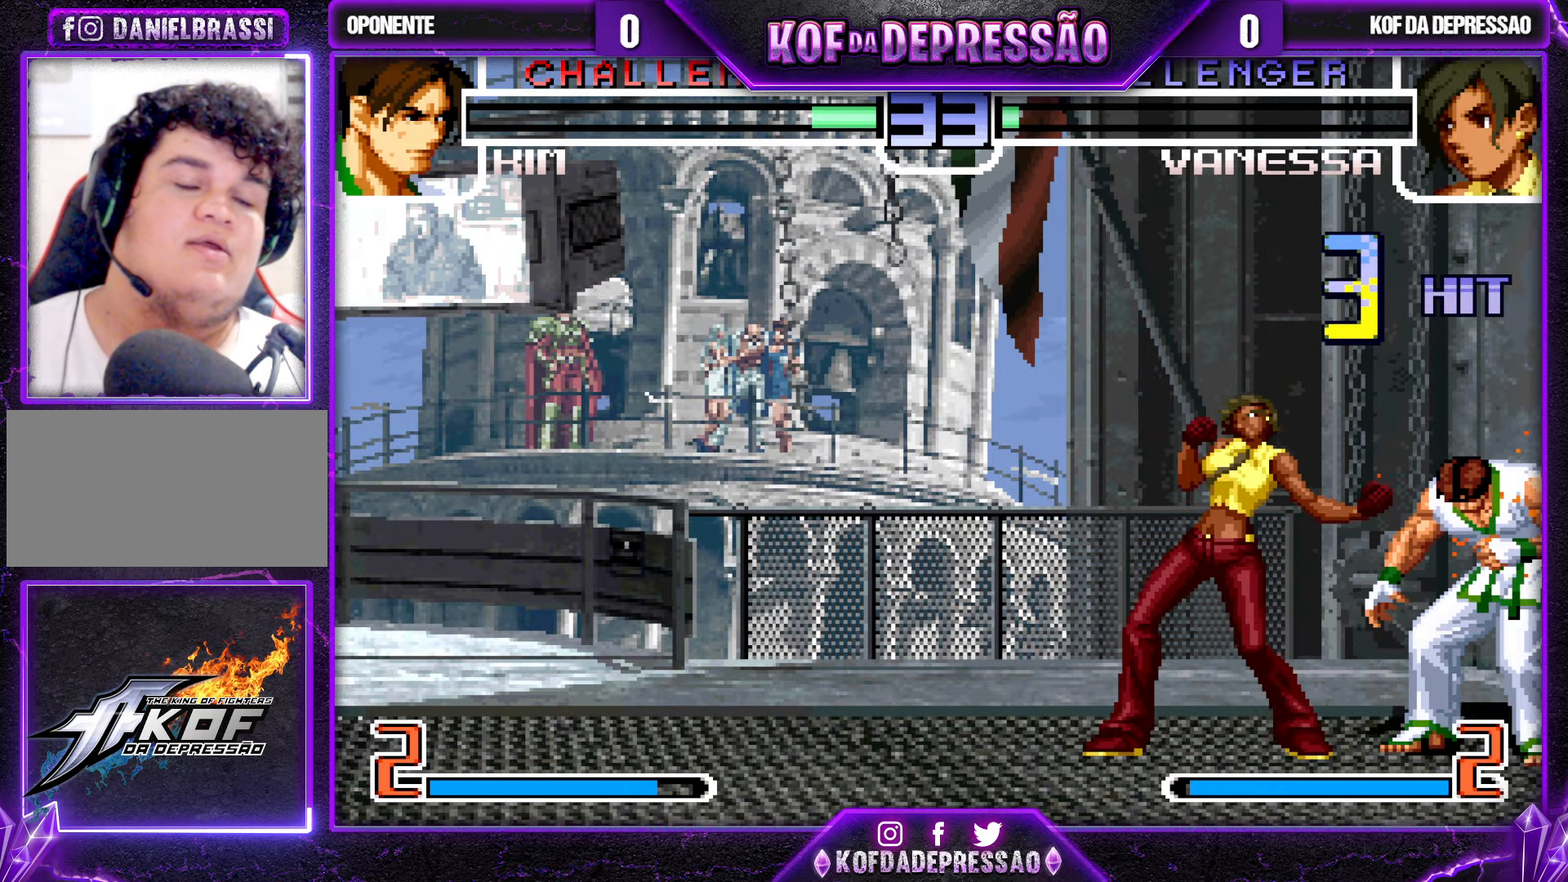
{"buttons": ["SQUARE", "TRIANGLE", "L2"], "left_stick": "center", "events": []}
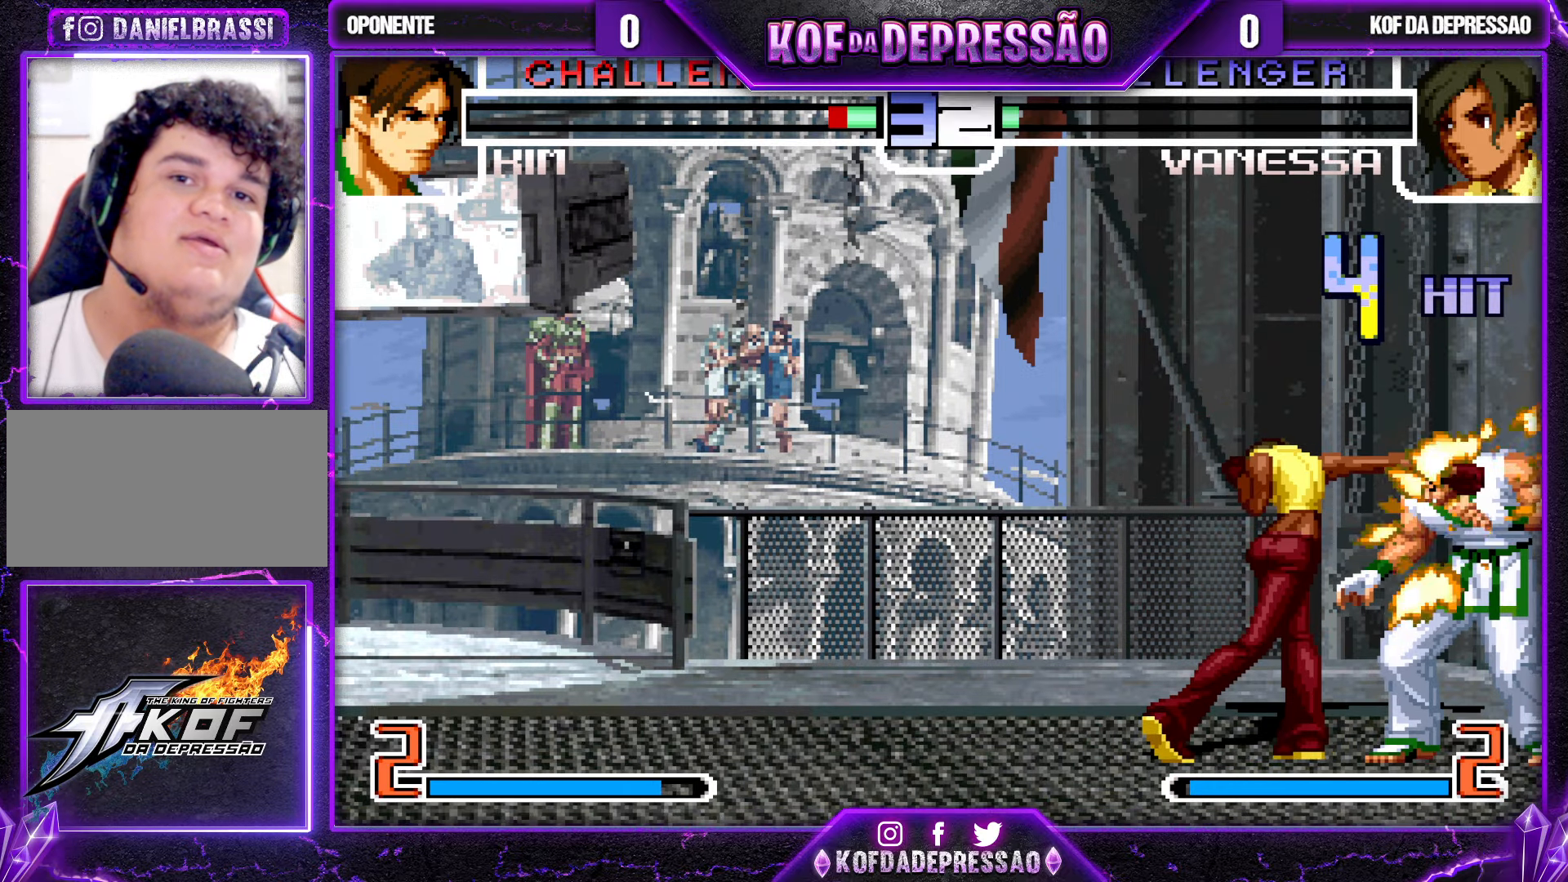
{"buttons": [], "left_stick": "center", "events": [[66, "TRIANGLE", "up"], [100, "L2", "up"], [166, "SQUARE", "up"]]}
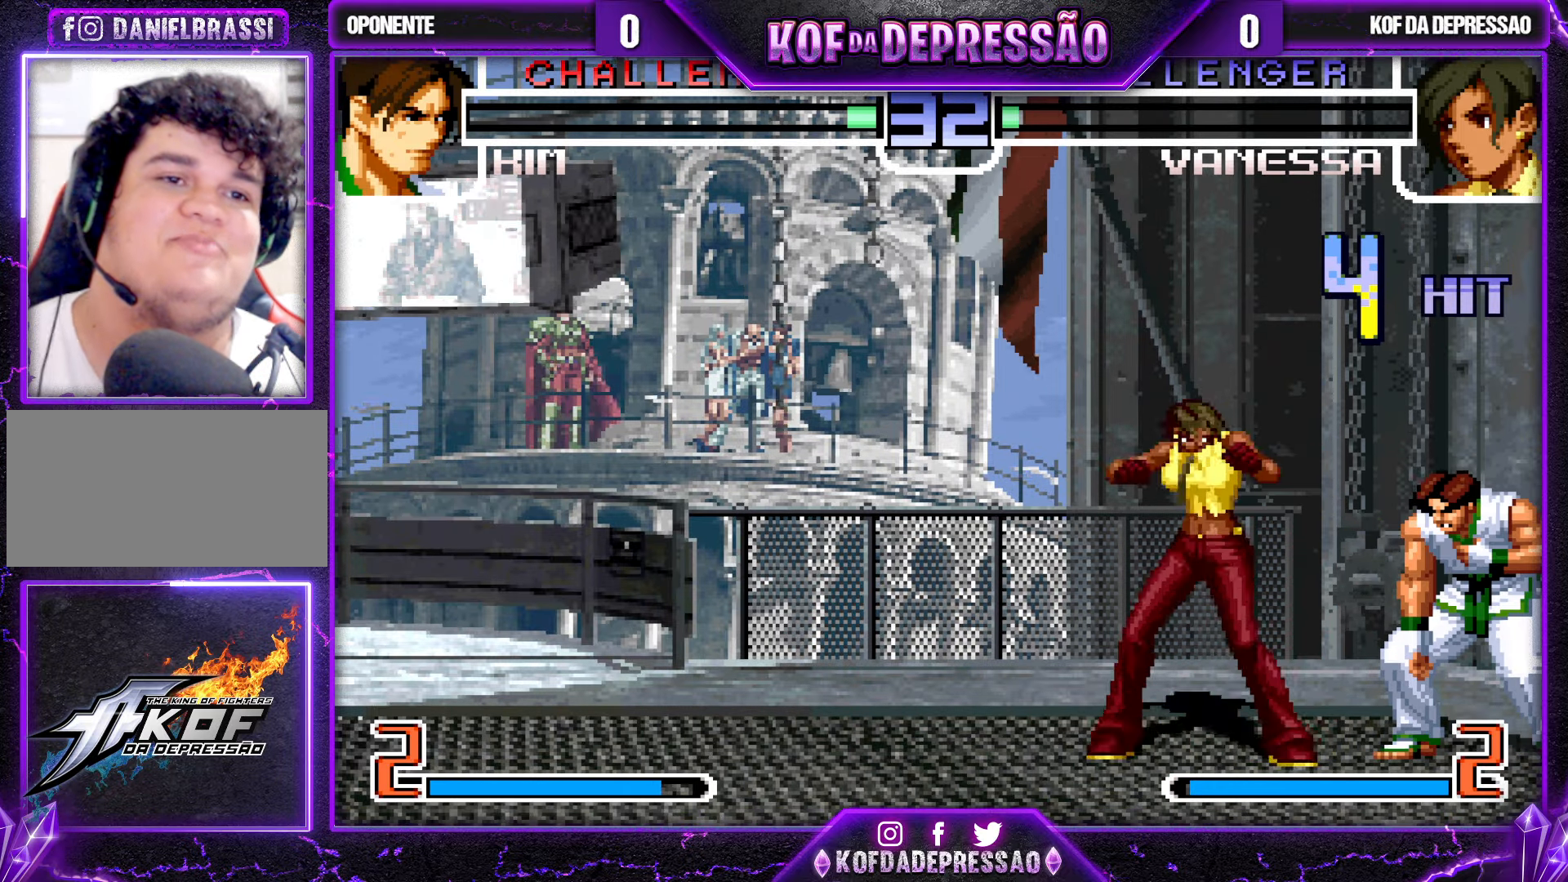
{"buttons": [], "left_stick": "center", "events": []}
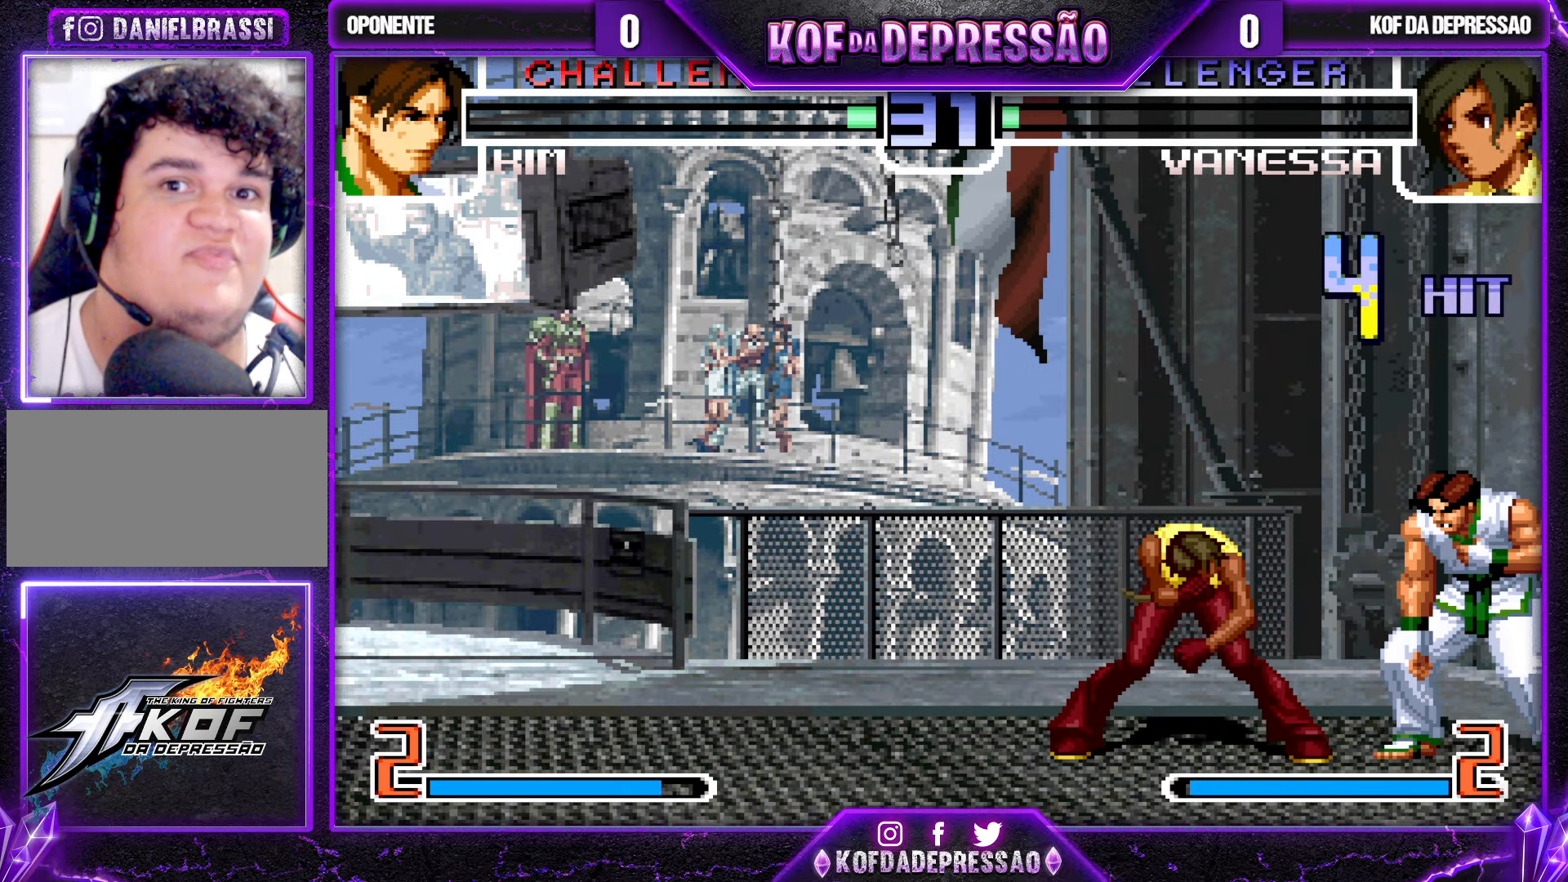
{"buttons": [], "left_stick": "center", "events": []}
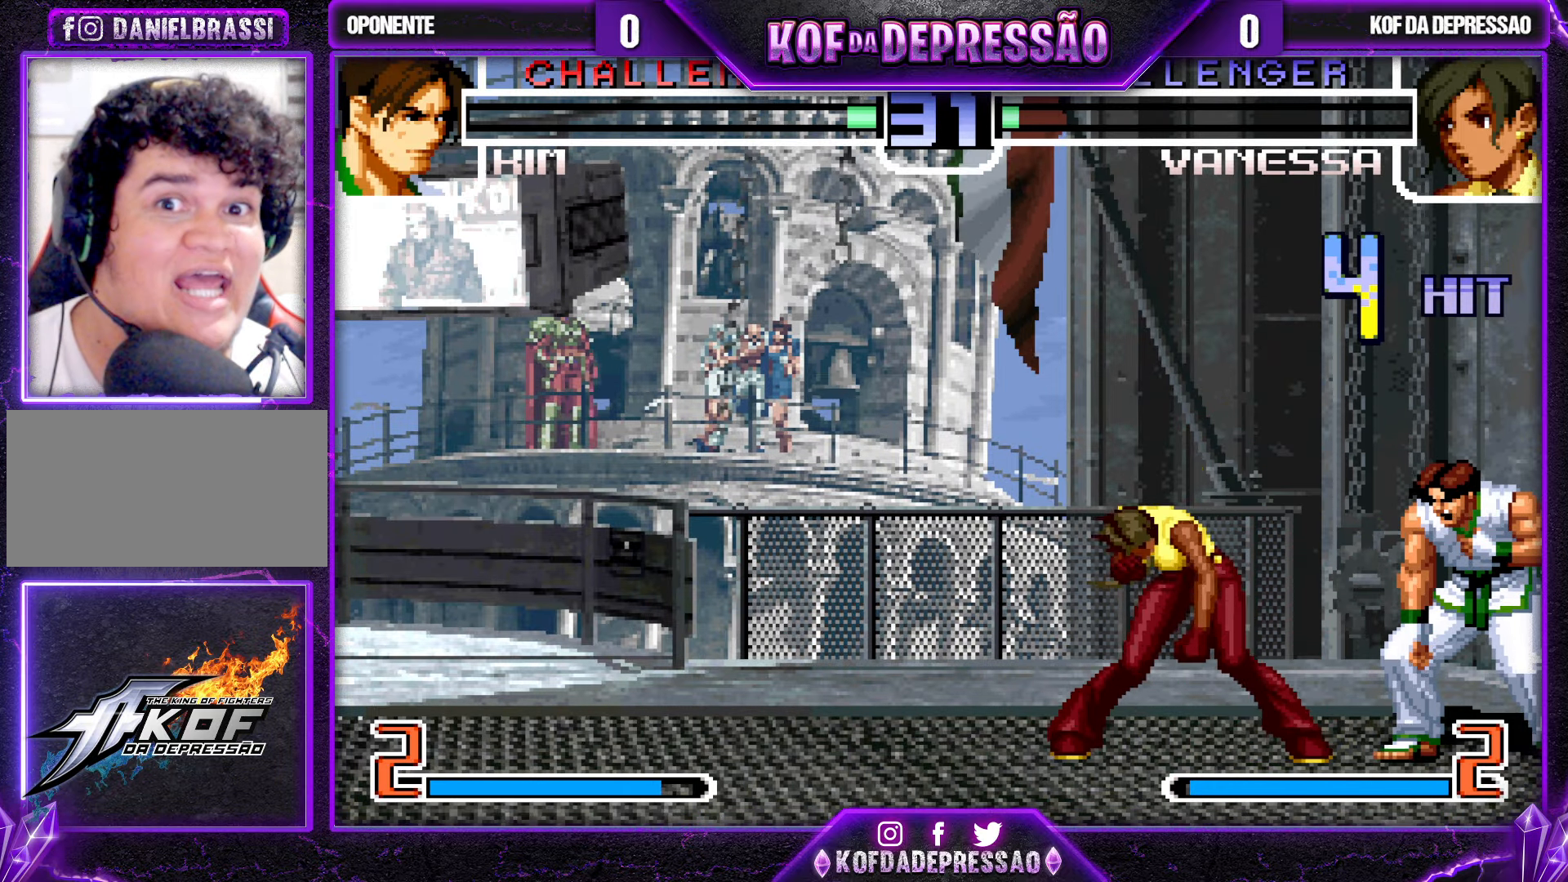
{"buttons": [], "left_stick": "center", "events": []}
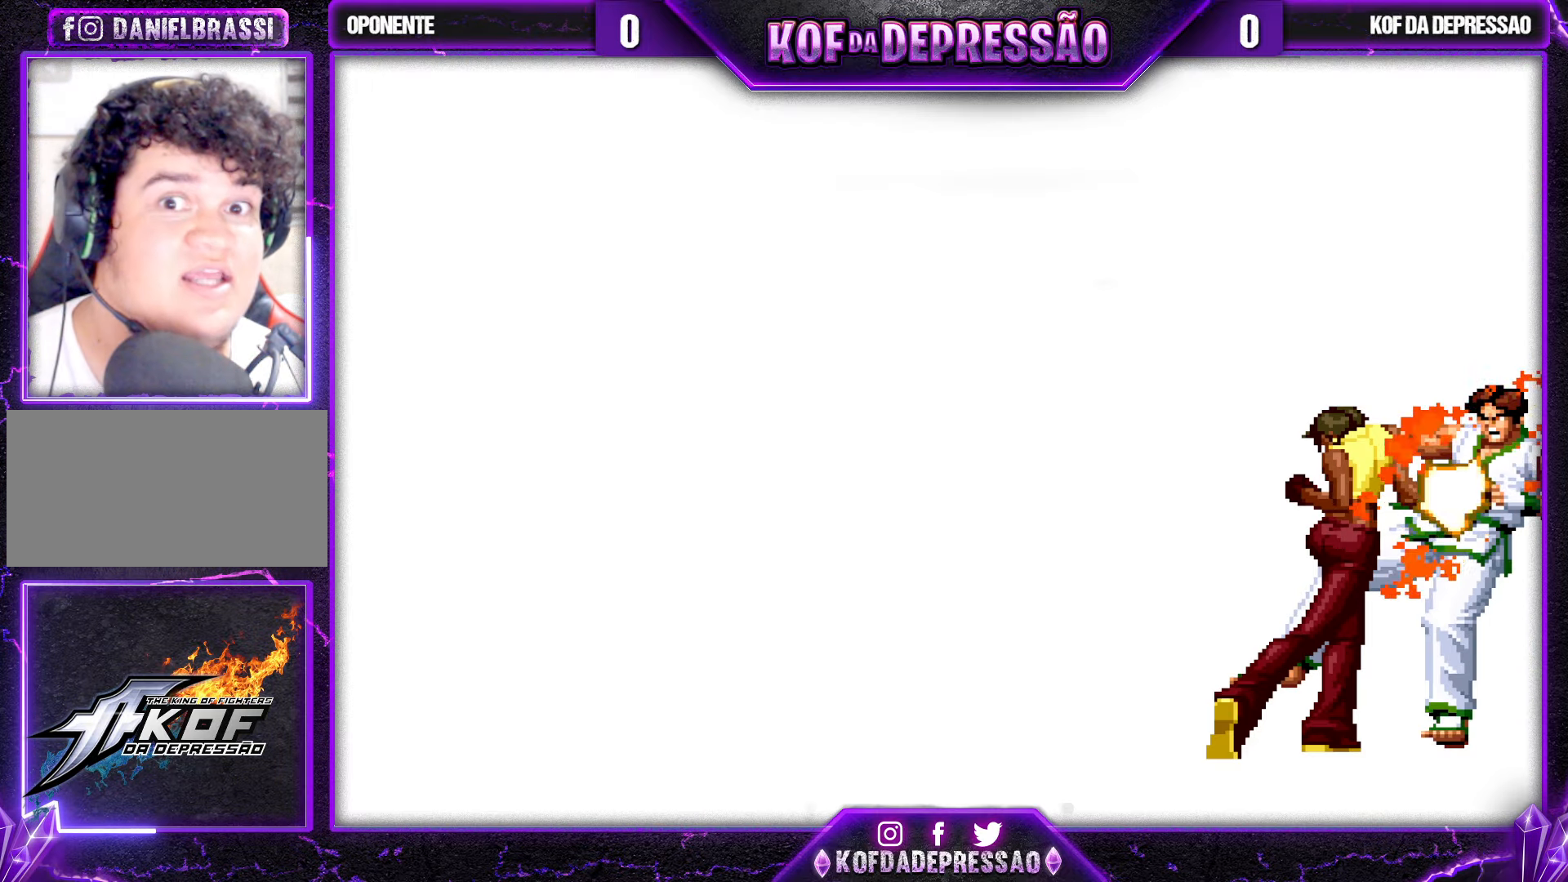
{"buttons": [], "left_stick": "center", "events": []}
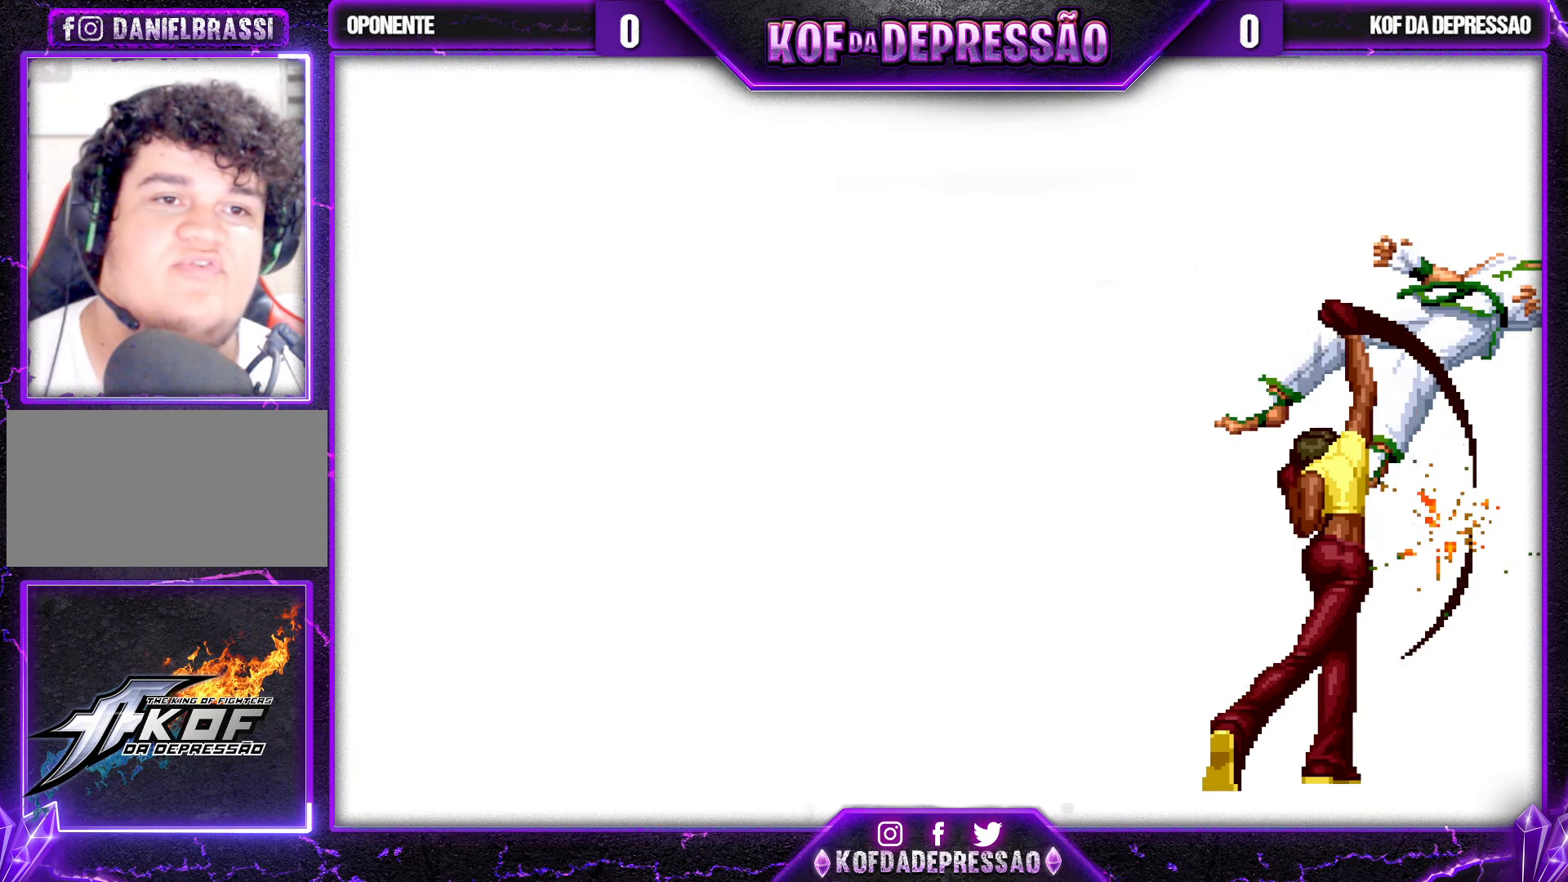
{"buttons": [], "left_stick": "center", "events": [[183, "CIRCLE", "down"], [183, "CROSS", "down"], [183, "SQUARE", "down"], [183, "TRIANGLE", "down"], [200, "CIRCLE", "up"], [200, "CROSS", "up"], [200, "SQUARE", "up"], [200, "TRIANGLE", "up"], [316, "CROSS", "down"], [316, "SQUARE", "down"], [316, "TRIANGLE", "down"], [333, "SQUARE", "up"], [350, "CROSS", "up"], [350, "TRIANGLE", "up"], [433, "CROSS", "down"], [450, "SQUARE", "down"], [450, "TRIANGLE", "down"], [483, "SQUARE", "up"], [500, "CROSS", "up"], [500, "TRIANGLE", "up"]]}
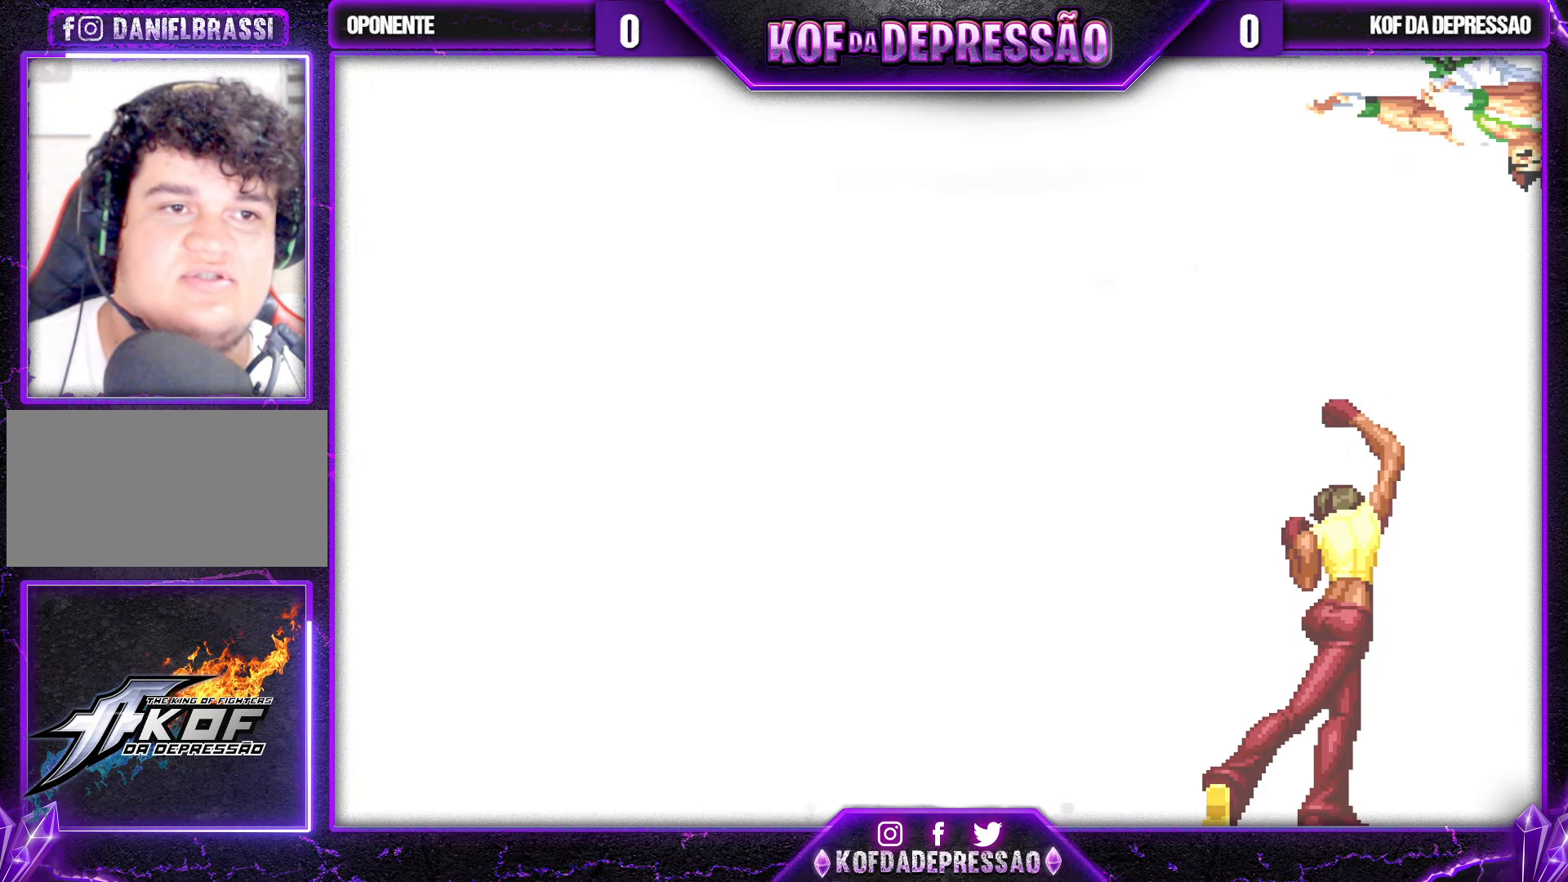
{"buttons": [], "left_stick": "center", "events": [[66, "CROSS", "down"], [83, "SQUARE", "down"], [83, "TRIANGLE", "down"], [133, "CROSS", "up"], [133, "TRIANGLE", "up"], [150, "SQUARE", "up"], [216, "CROSS", "down"], [216, "SQUARE", "down"], [216, "TRIANGLE", "down"], [250, "CROSS", "up"], [250, "TRIANGLE", "up"], [283, "SQUARE", "up"], [383, "SQUARE", "down"], [450, "SQUARE", "up"]]}
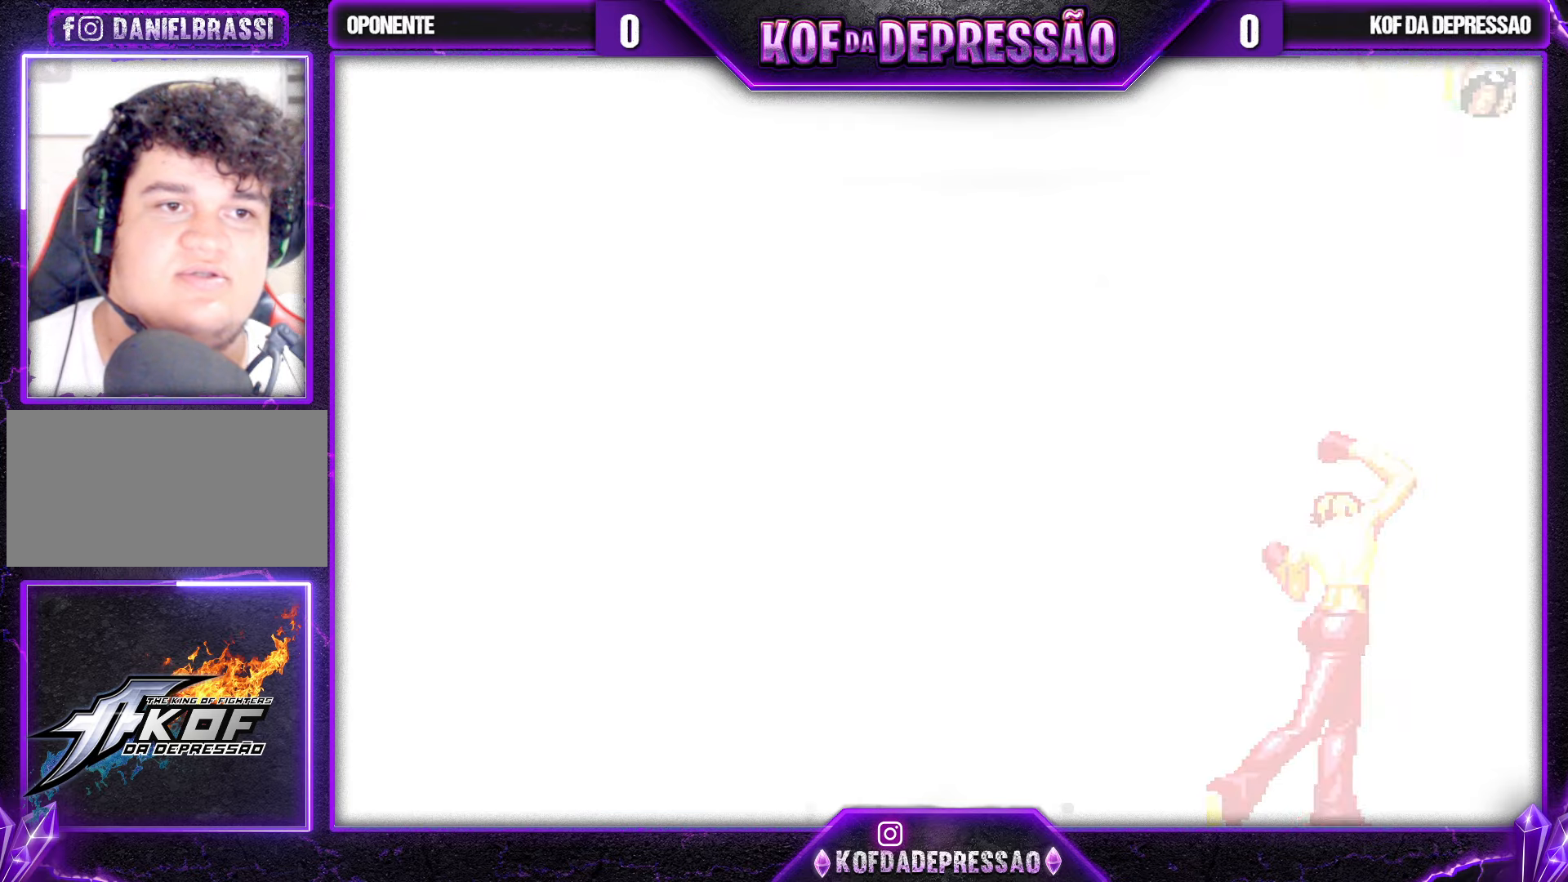
{"buttons": ["SQUARE"], "left_stick": "center", "events": [[33, "SQUARE", "down"], [100, "SQUARE", "up"], [217, "SQUARE", "down"], [267, "SQUARE", "up"], [350, "SQUARE", "down"], [400, "SQUARE", "up"], [500, "SQUARE", "down"]]}
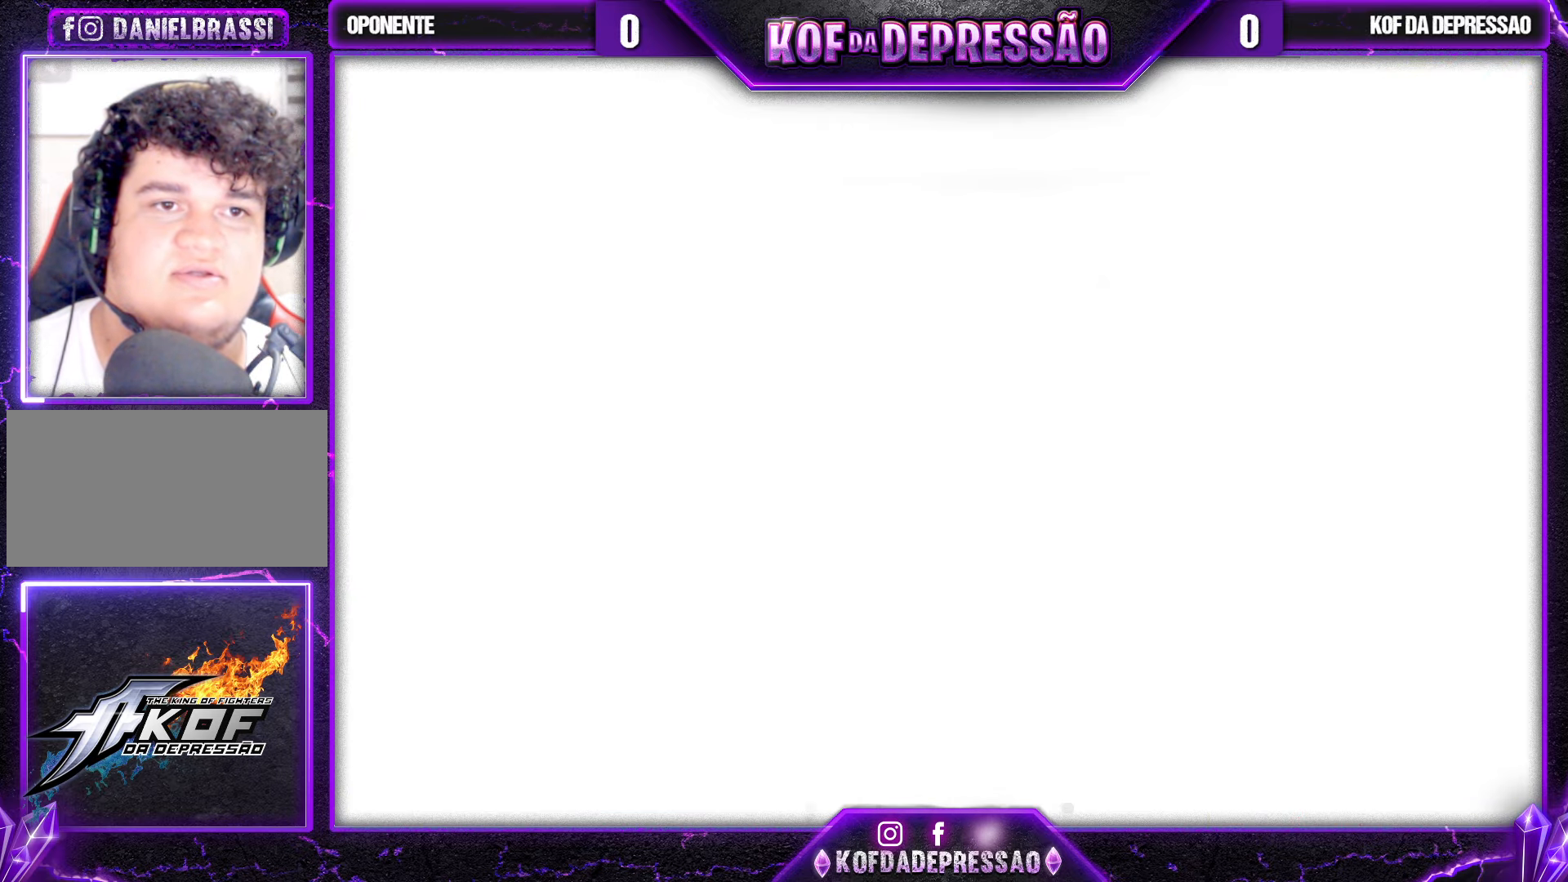
{"buttons": ["SQUARE"], "left_stick": "center", "events": [[67, "SQUARE", "up"], [133, "SQUARE", "down"], [200, "SQUARE", "up"], [267, "SQUARE", "down"], [367, "SQUARE", "up"], [433, "SQUARE", "down"]]}
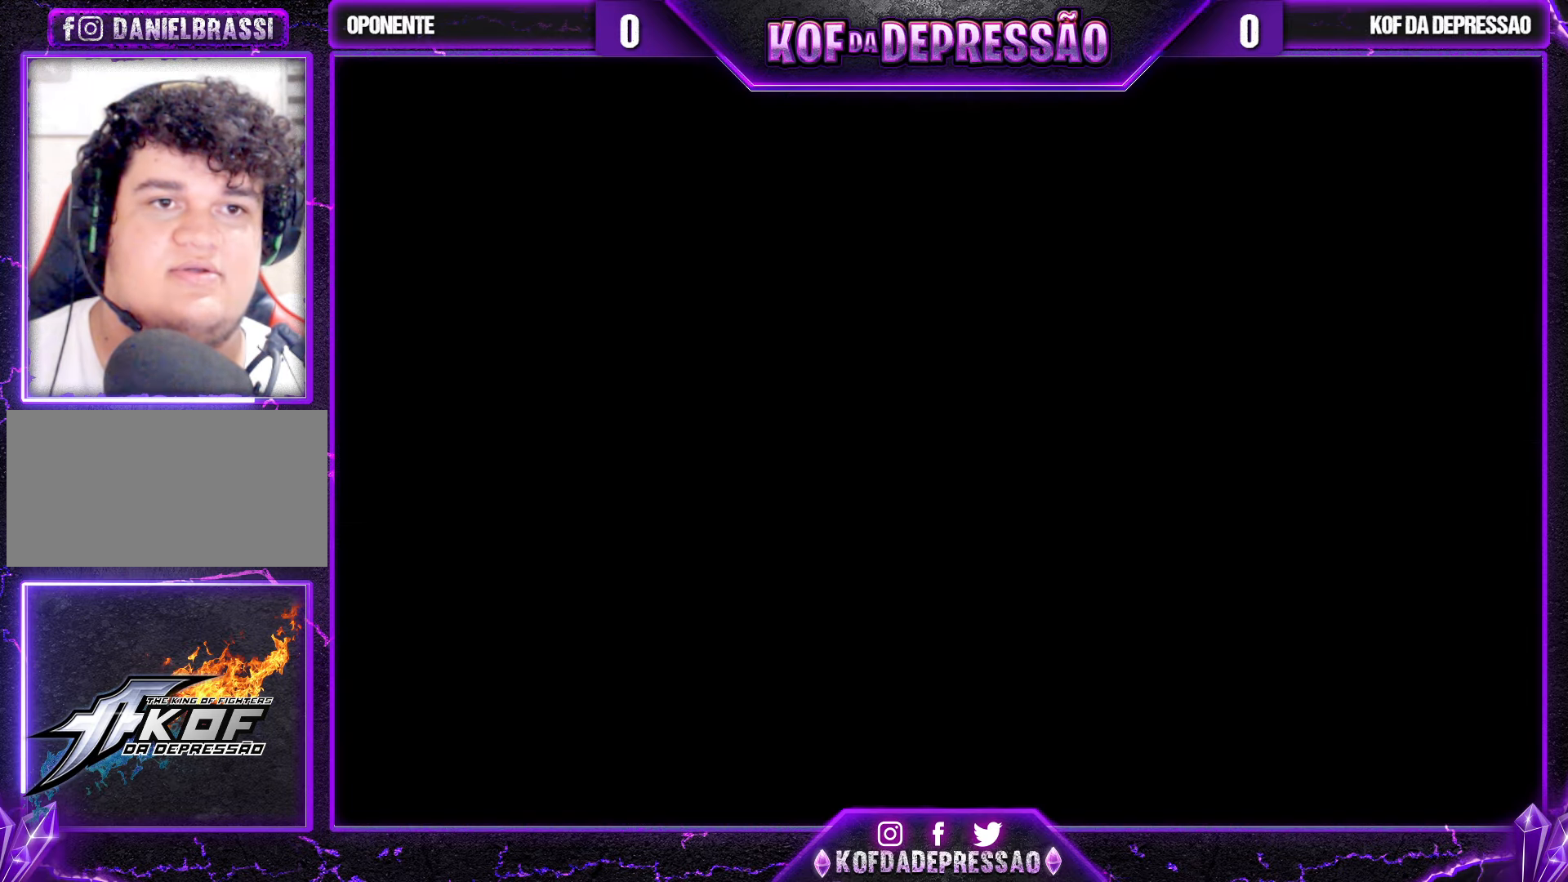
{"buttons": [], "left_stick": "center", "events": [[17, "SQUARE", "up"], [83, "SQUARE", "down"], [167, "SQUARE", "up"], [233, "SQUARE", "down"], [300, "SQUARE", "up"], [383, "SQUARE", "down"], [450, "SQUARE", "up"]]}
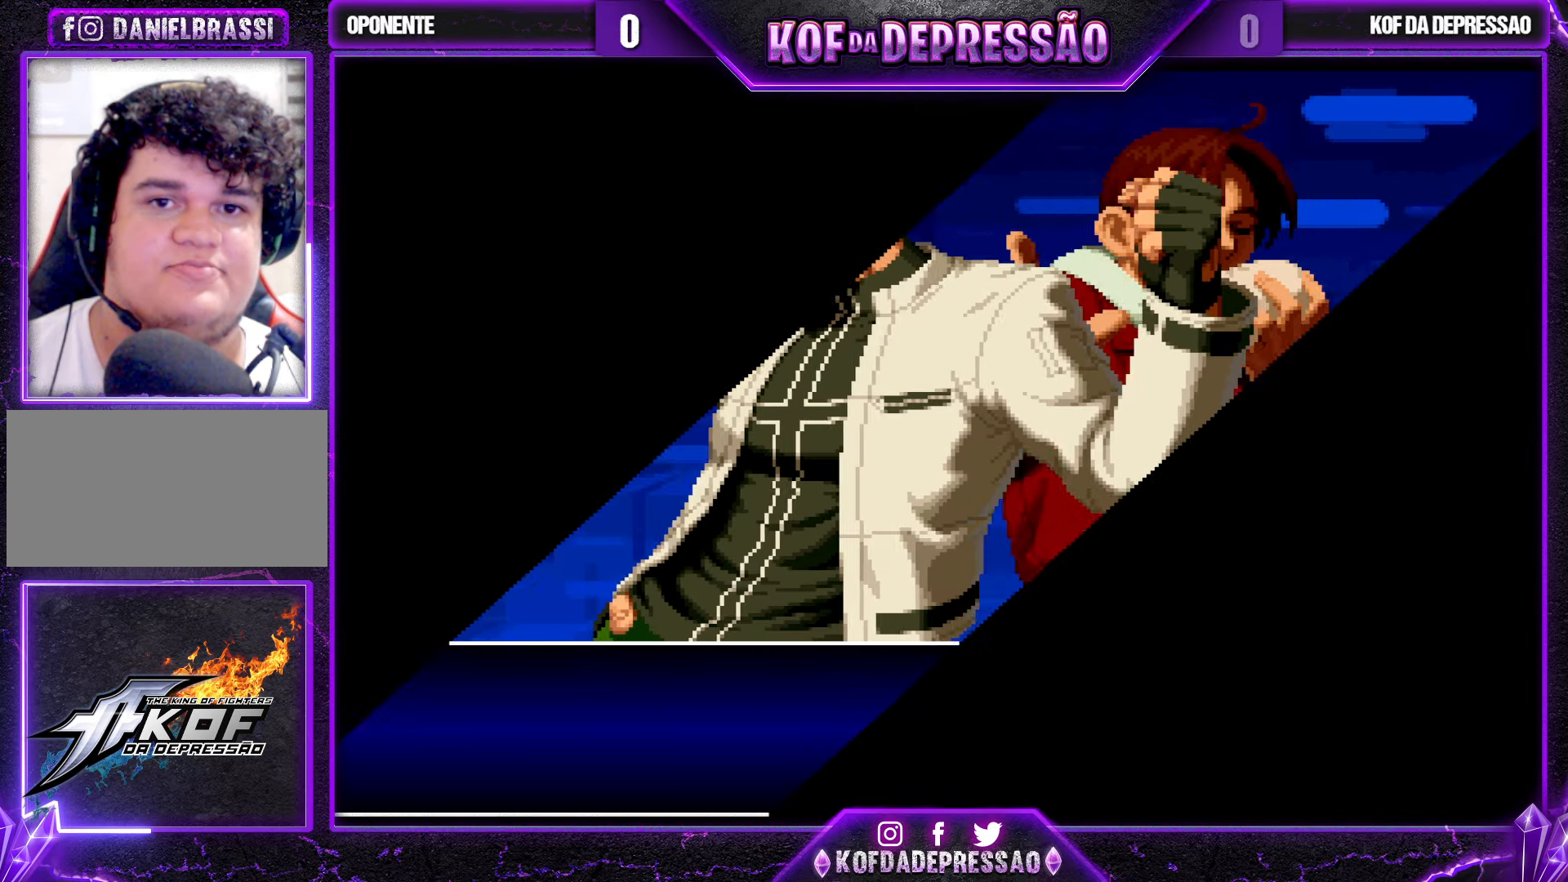
{"buttons": [], "left_stick": "center", "events": []}
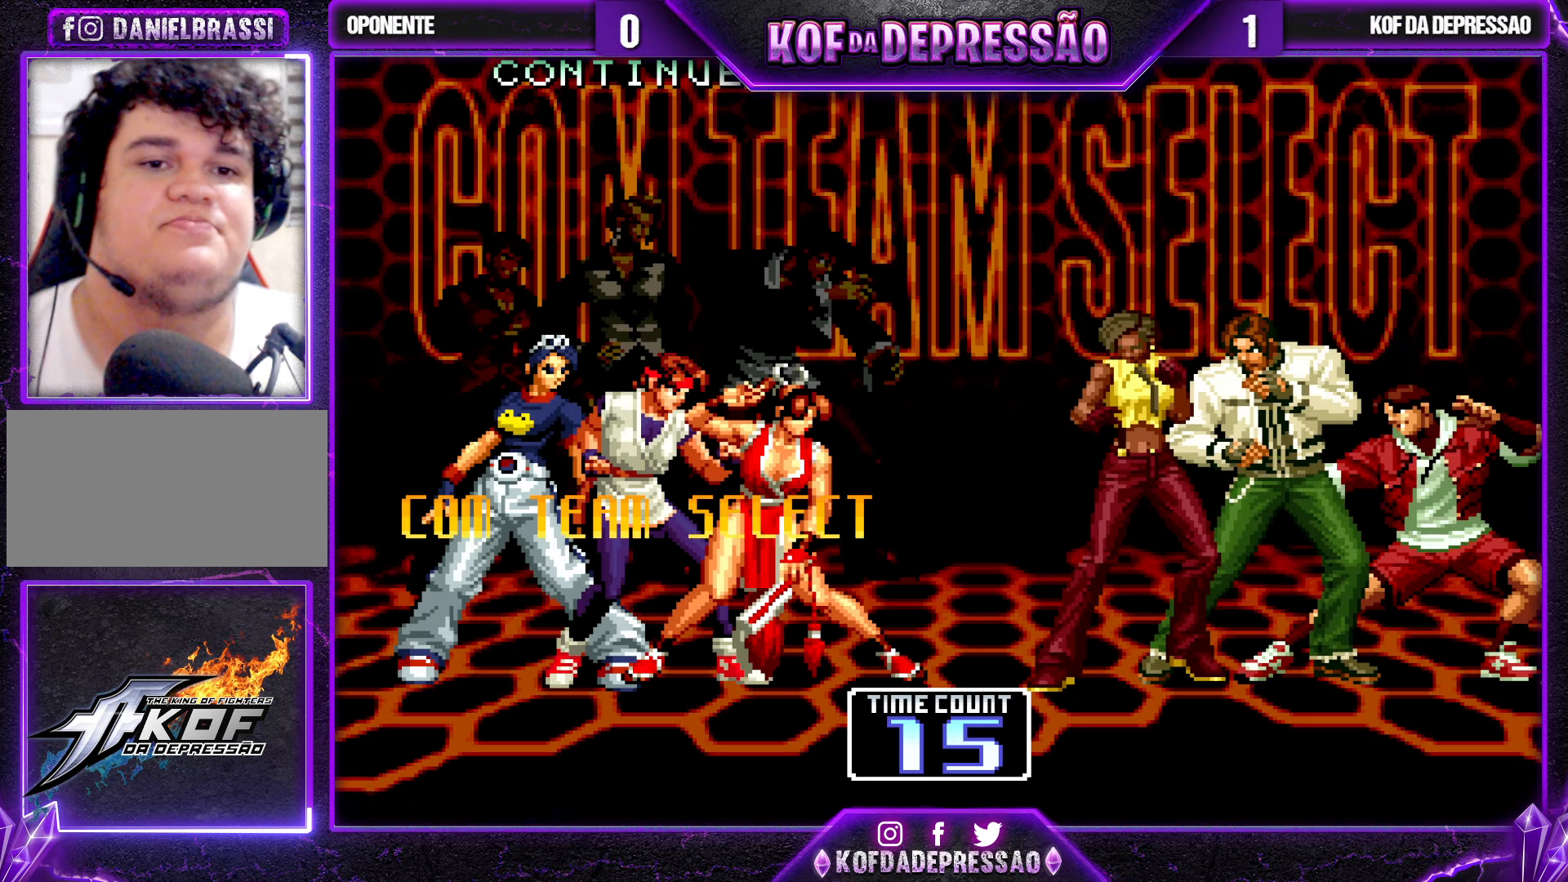
{"buttons": [], "left_stick": "center", "events": []}
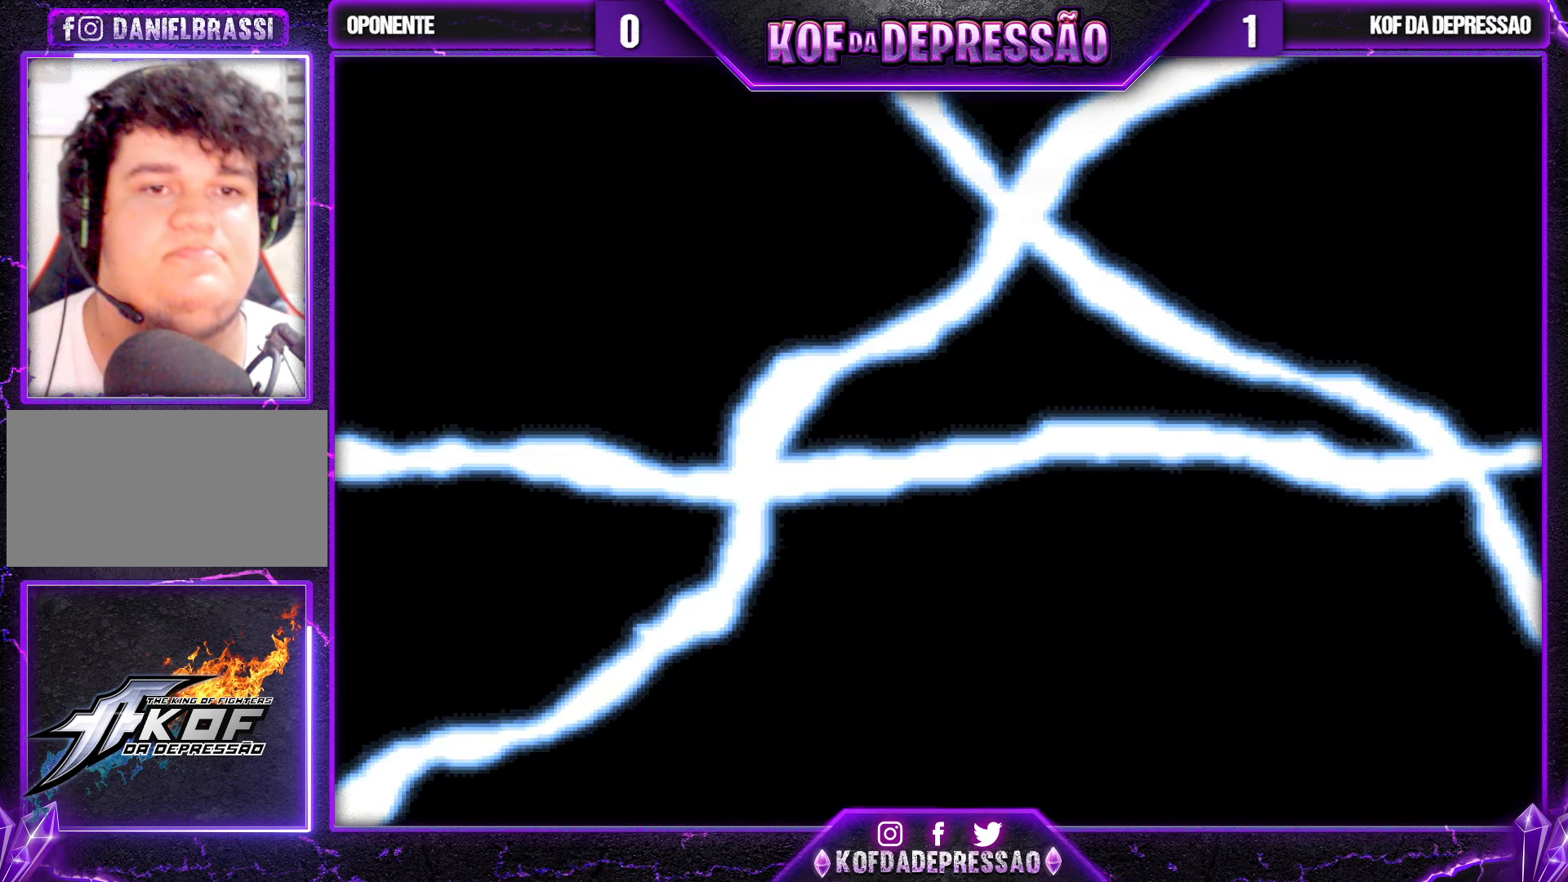
{"buttons": [], "left_stick": "center", "events": []}
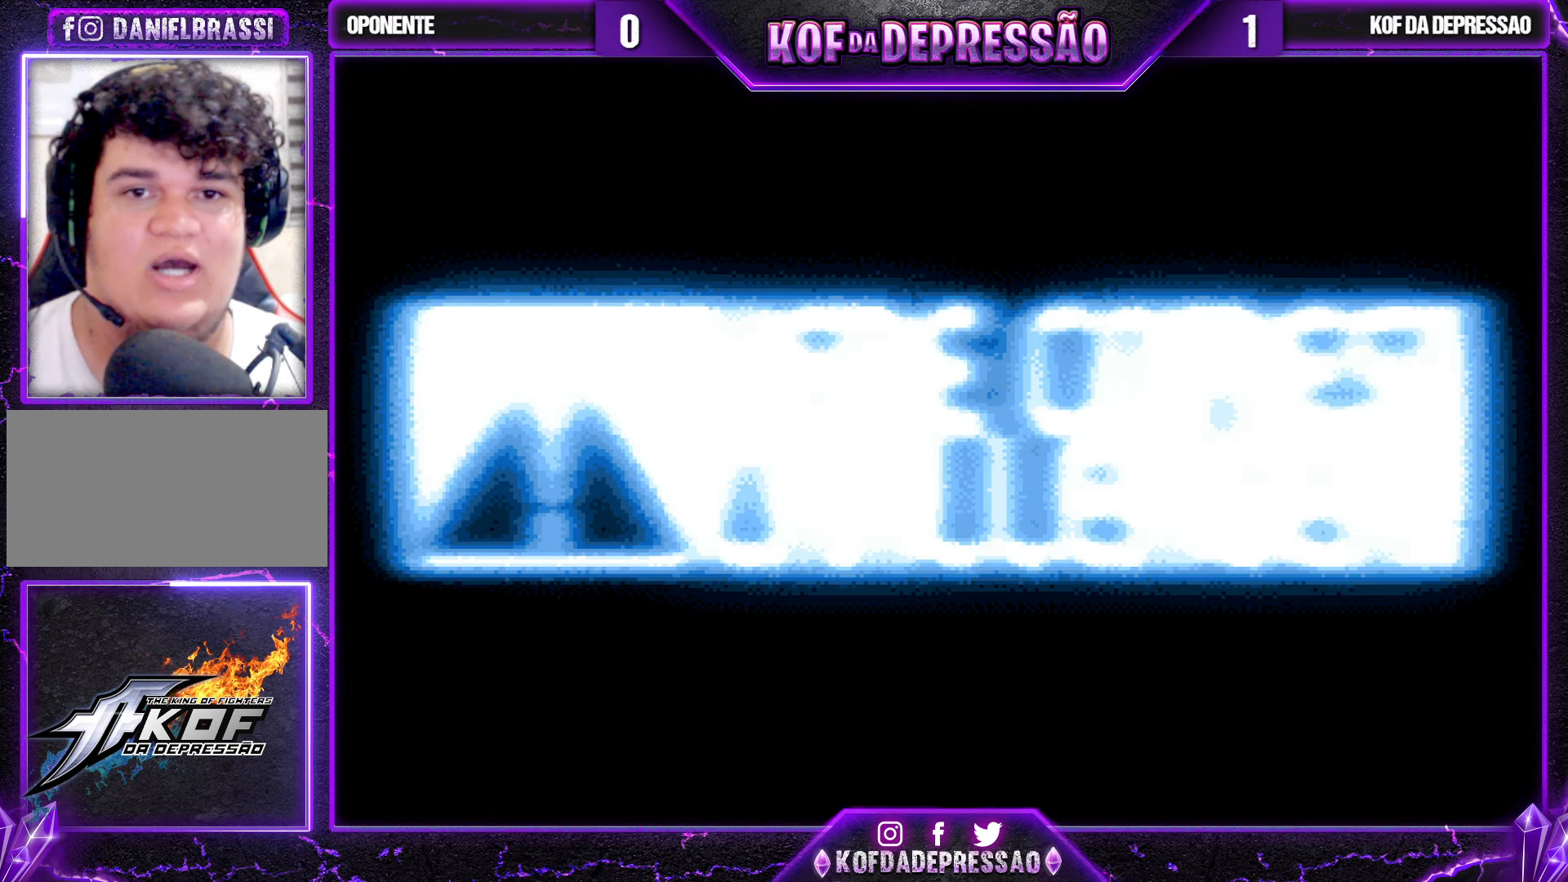
{"buttons": [], "left_stick": "center", "events": []}